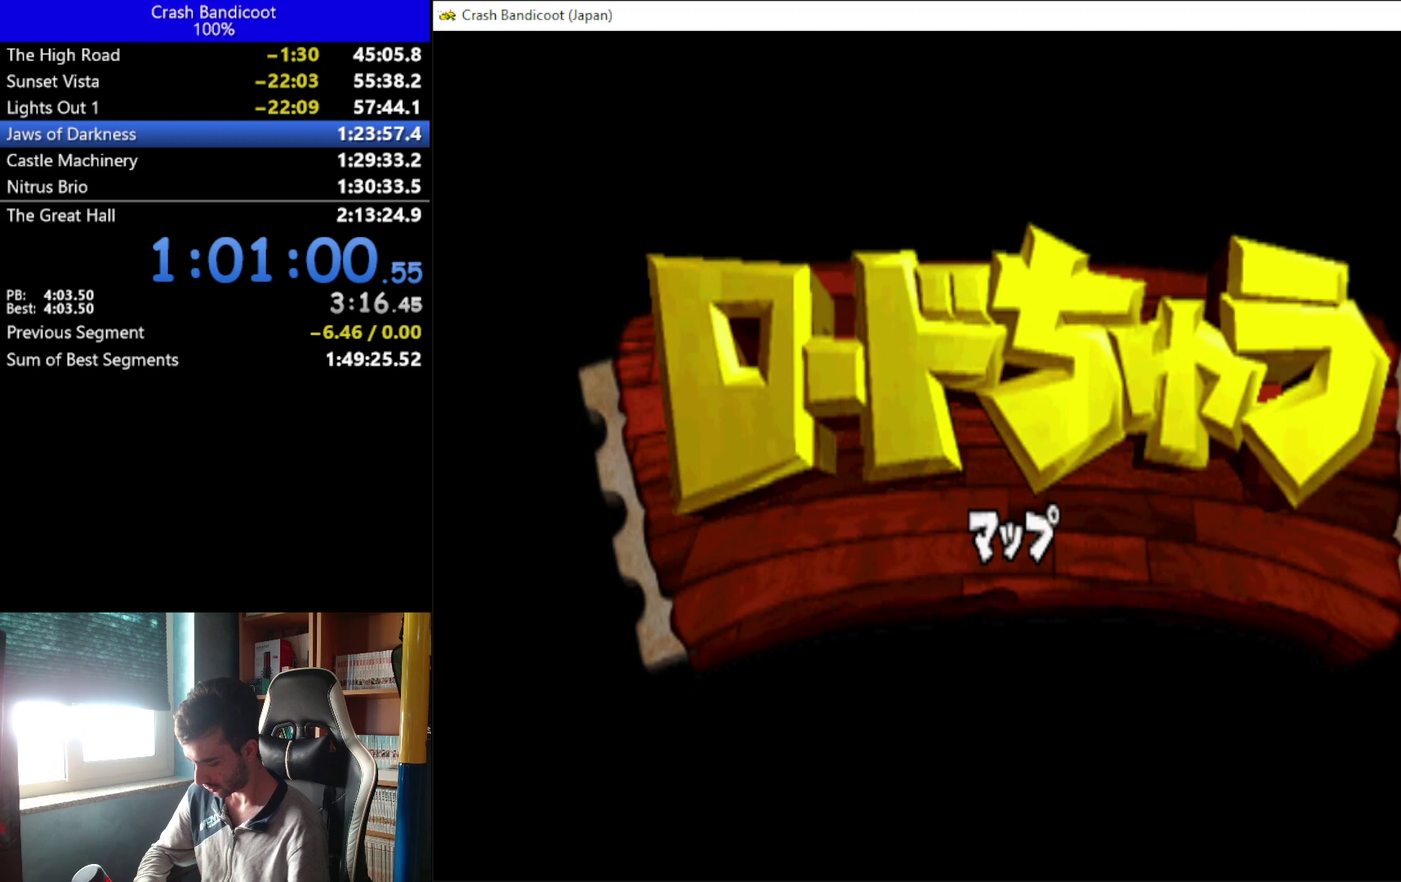
Gameplay with a controller (Xbox layout); each line is a JSON object with the inputs held at the frame after it. "events" lists button and stick changes between this image and that frame as [ms after this image, input, new state], when the widget could be followed in between. Not read: L1 R3 right_stick.
{"buttons": [], "left_stick": "center", "events": []}
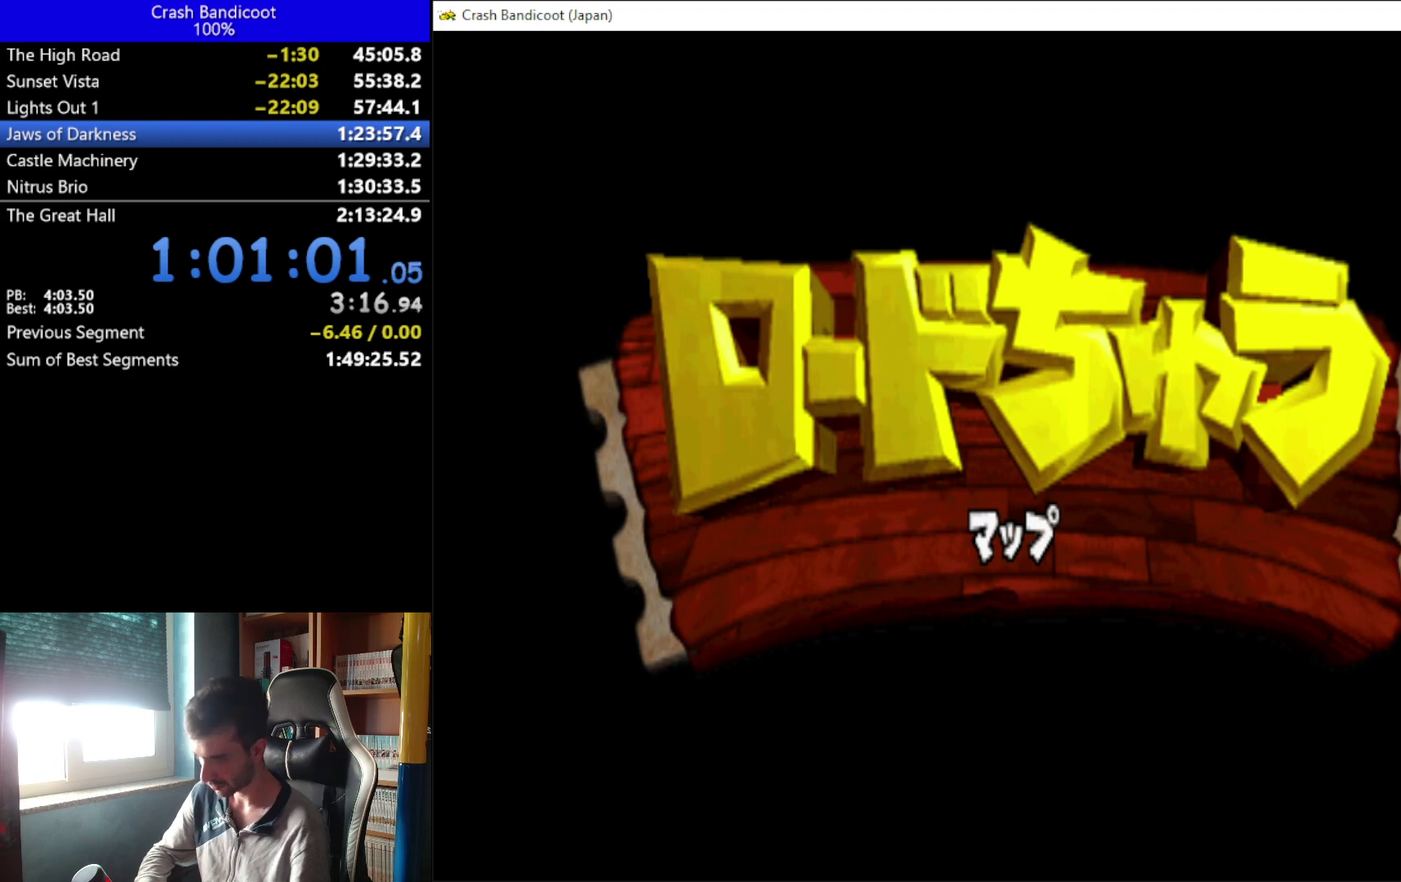
{"buttons": [], "left_stick": "center", "events": []}
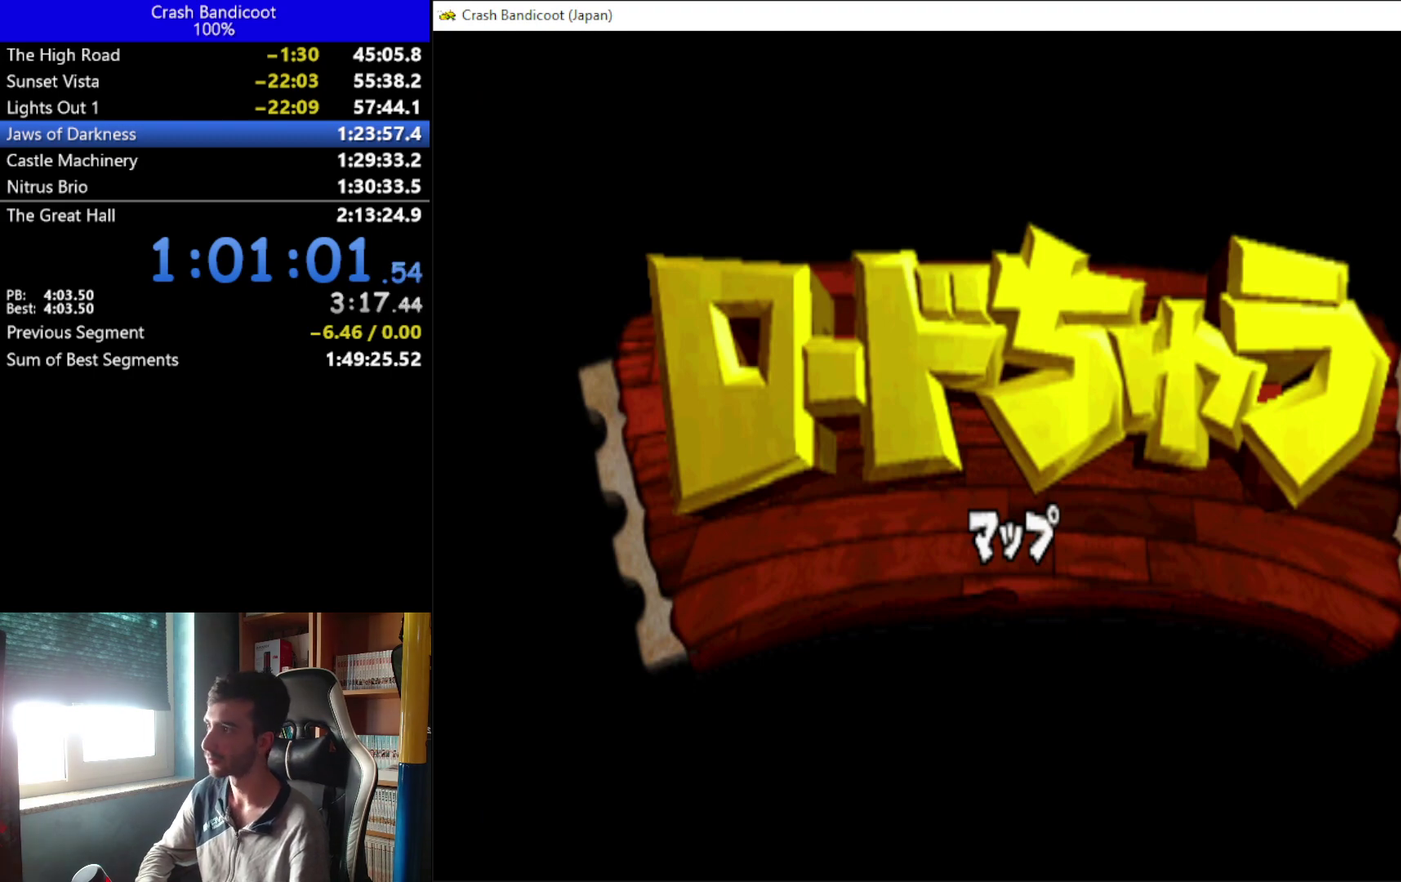
{"buttons": [], "left_stick": "center", "events": []}
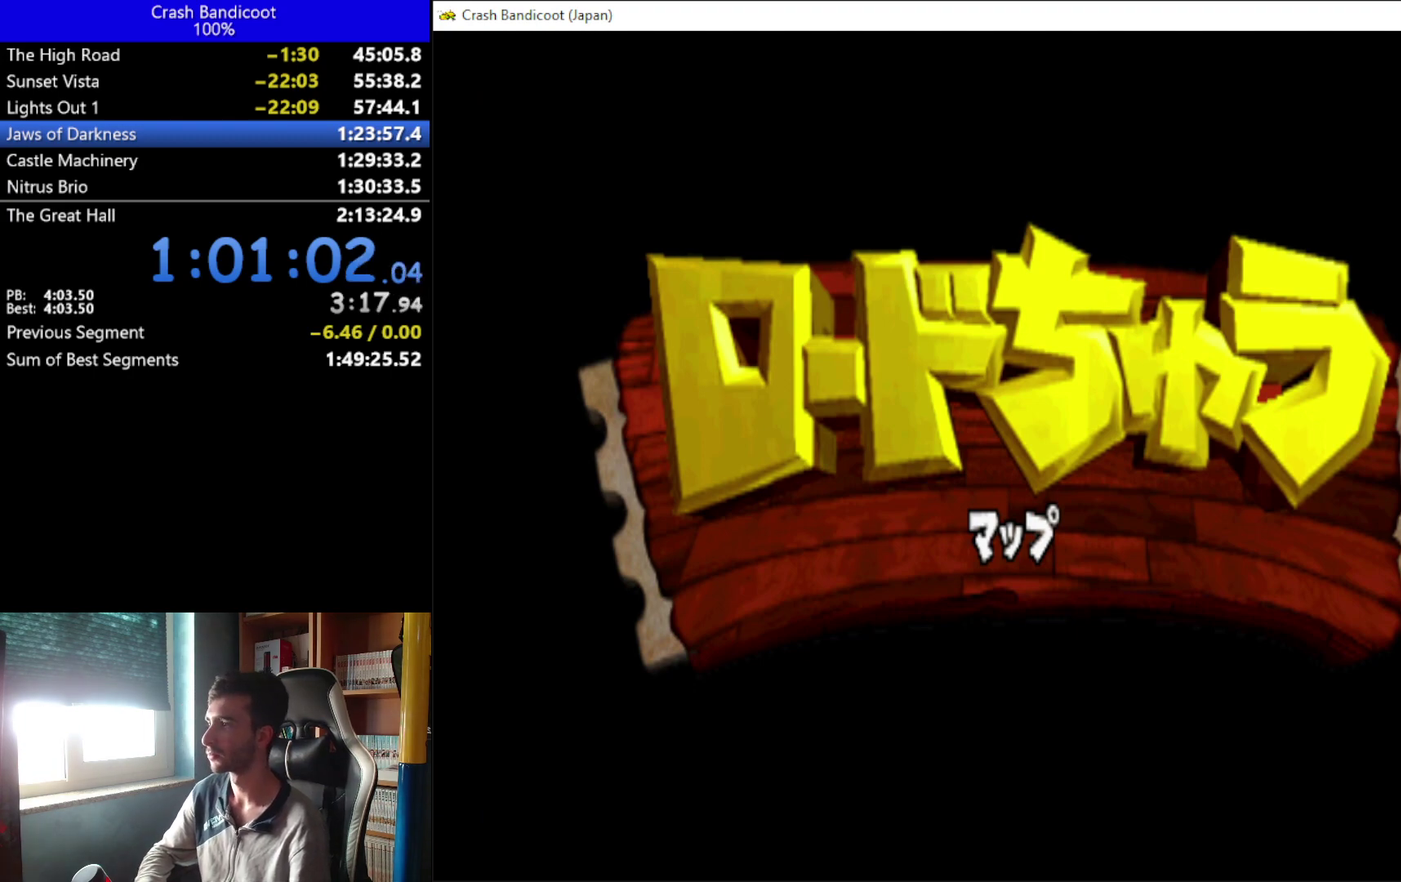
{"buttons": ["DPAD_LEFT"], "left_stick": "center", "events": [[233, "DPAD_LEFT", "down"]]}
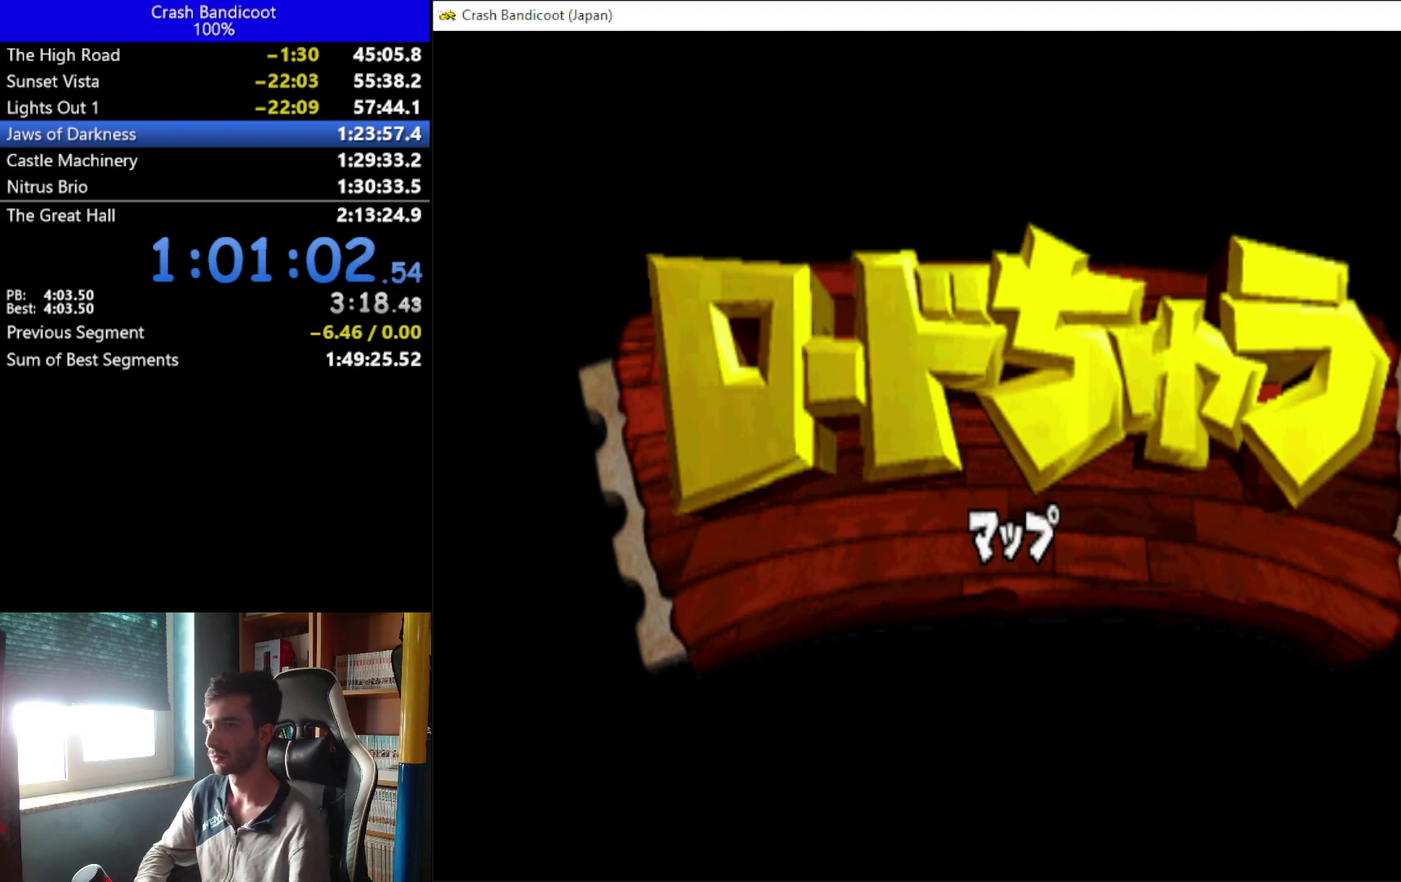
{"buttons": ["DPAD_LEFT"], "left_stick": "center", "events": []}
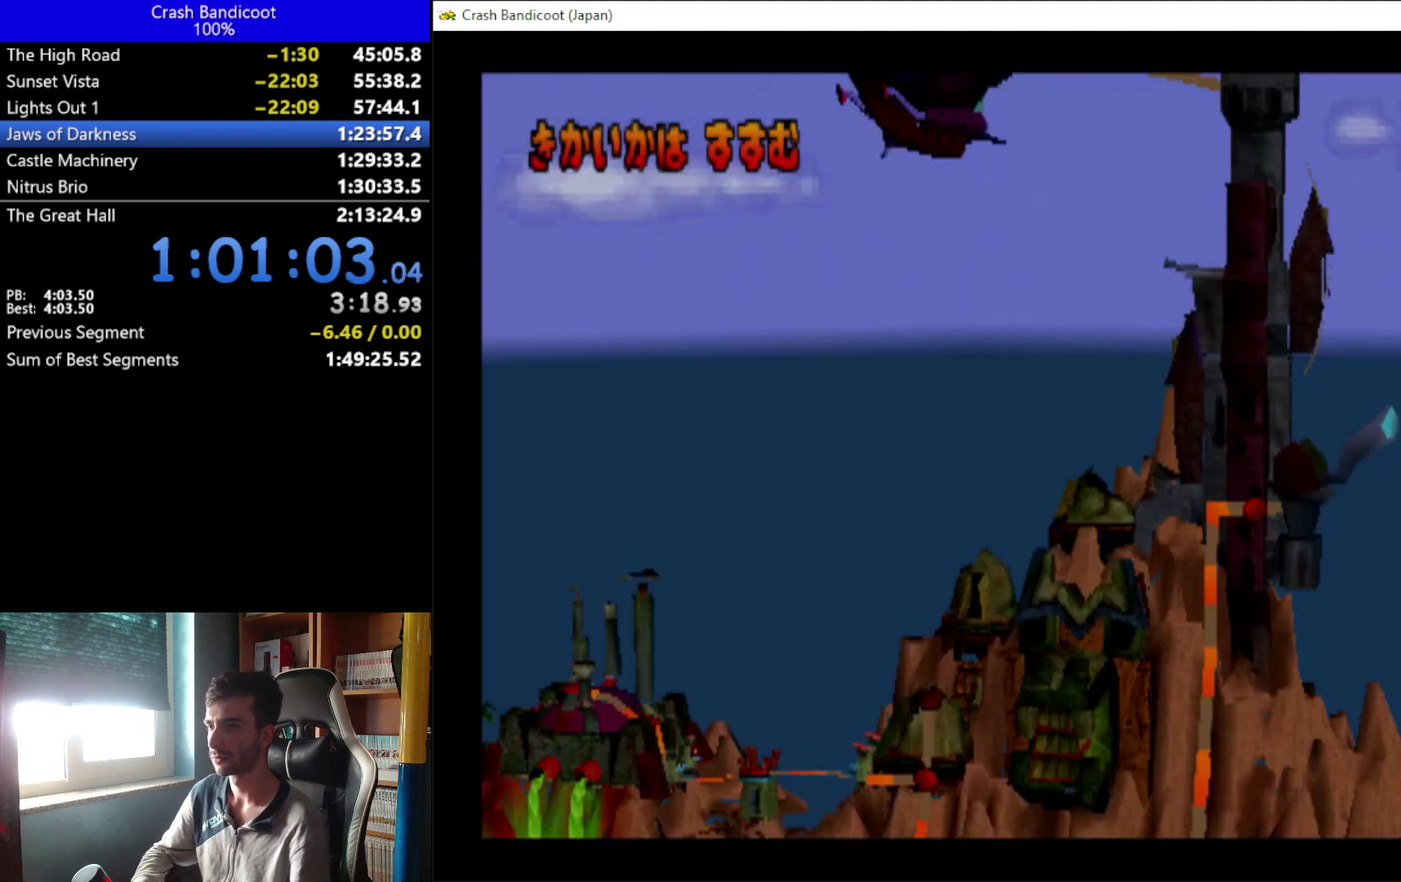
{"buttons": ["DPAD_LEFT"], "left_stick": "center", "events": []}
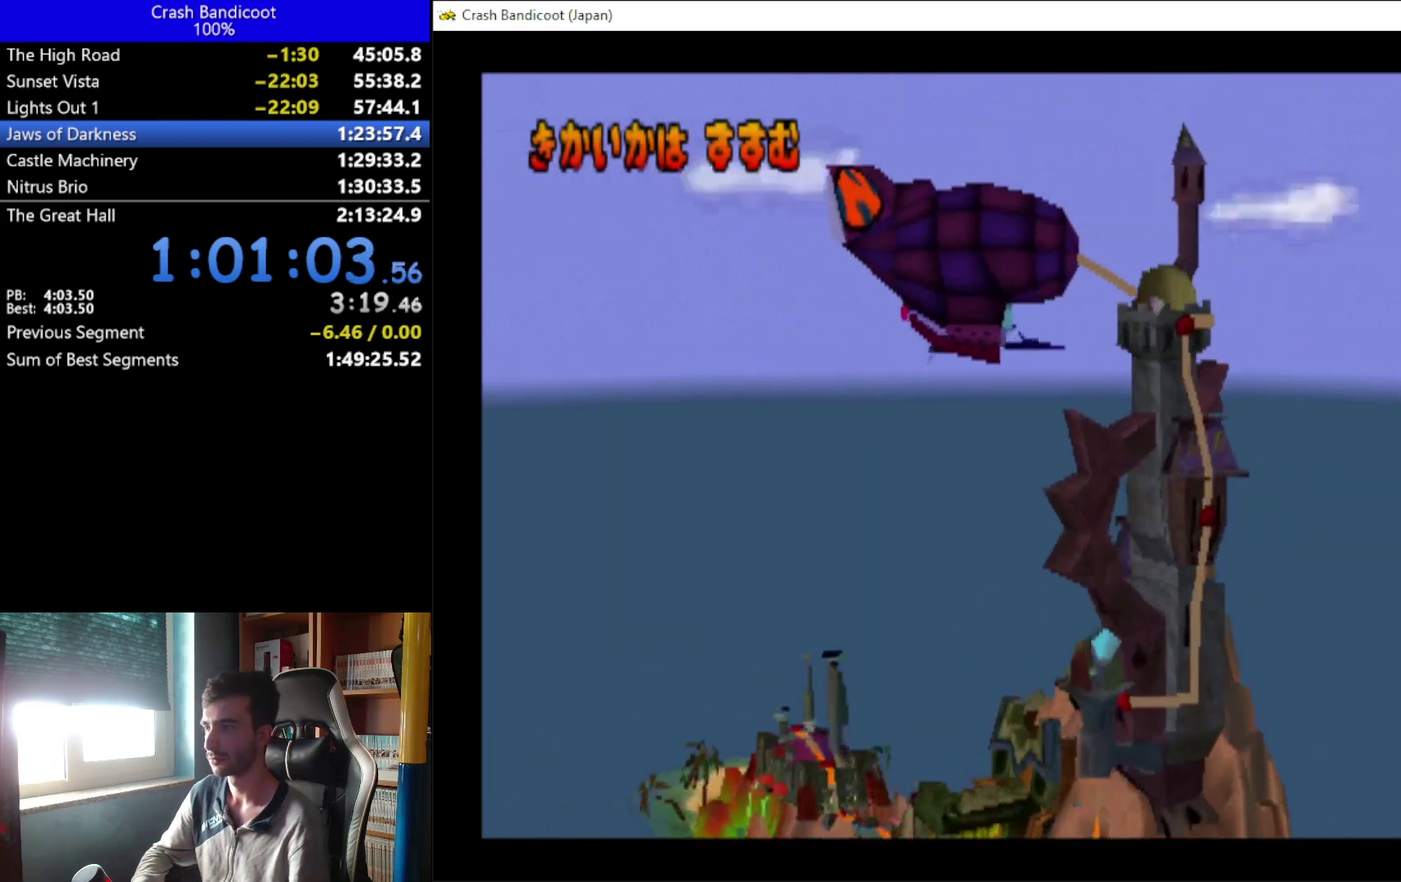
{"buttons": ["DPAD_LEFT"], "left_stick": "center", "events": []}
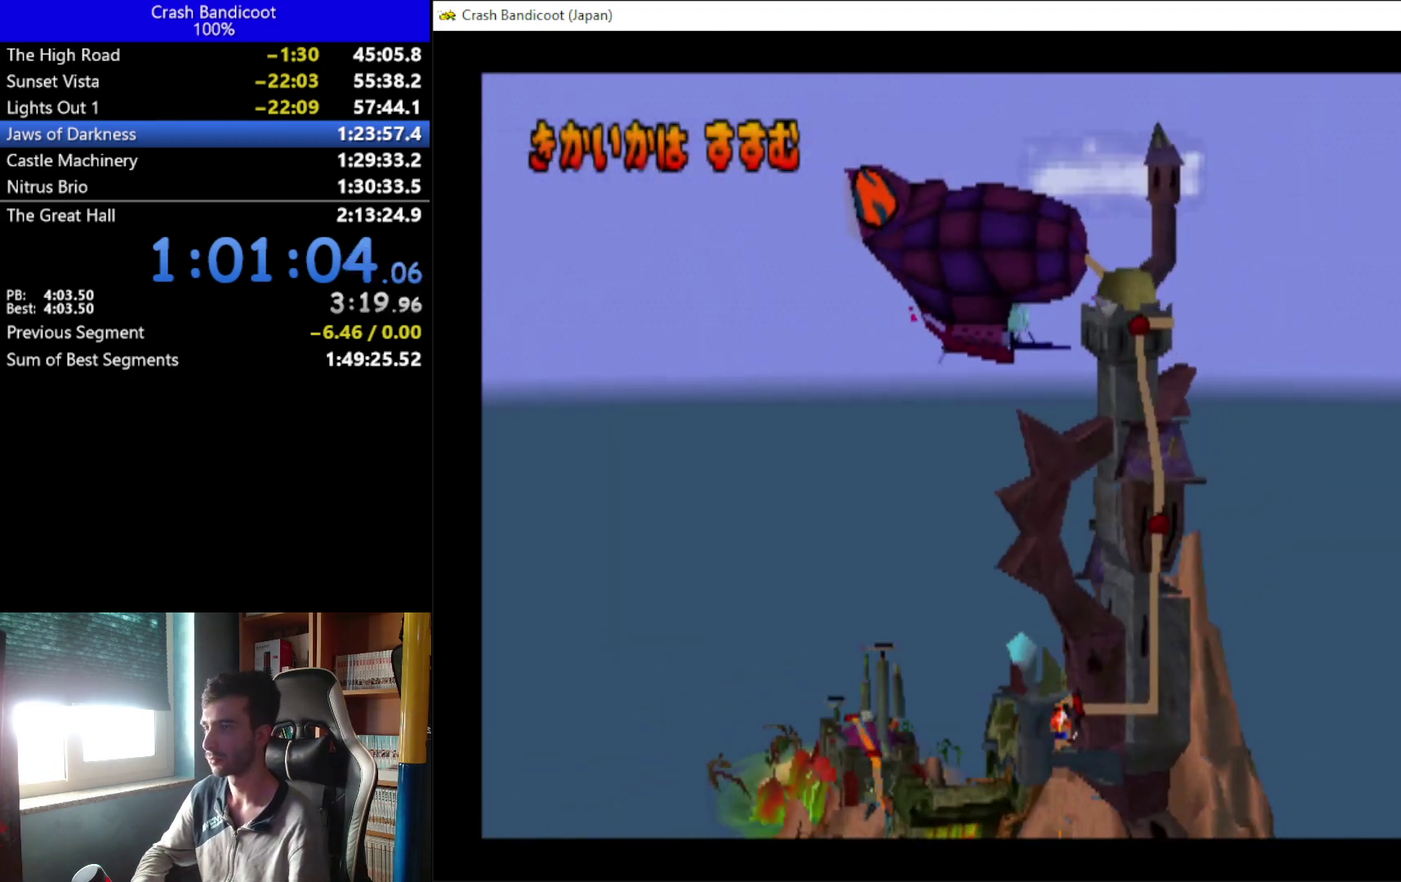
{"buttons": [], "left_stick": "center", "events": [[400, "DPAD_LEFT", "up"]]}
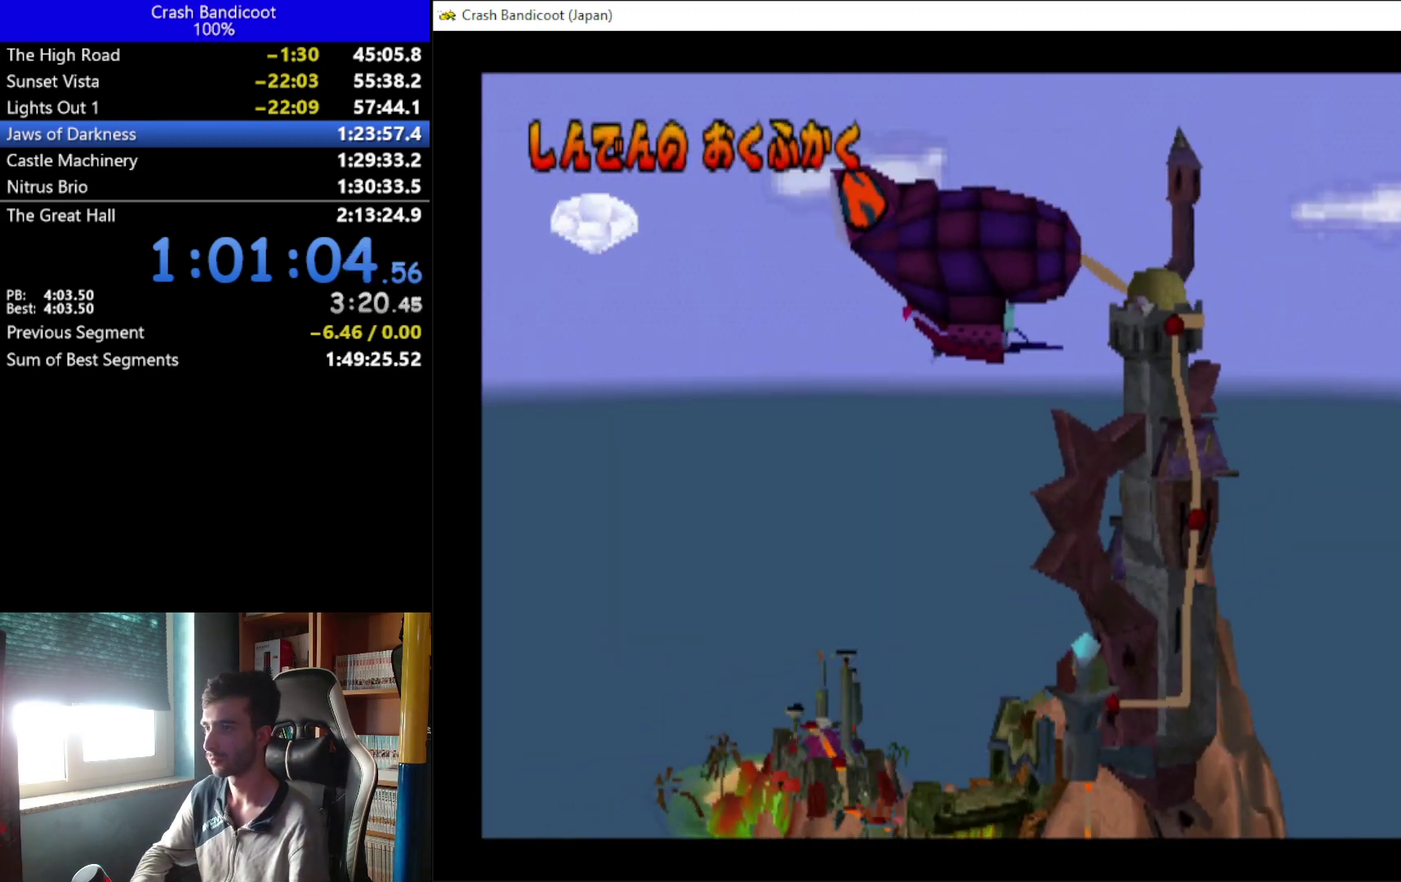
{"buttons": [], "left_stick": "center", "events": []}
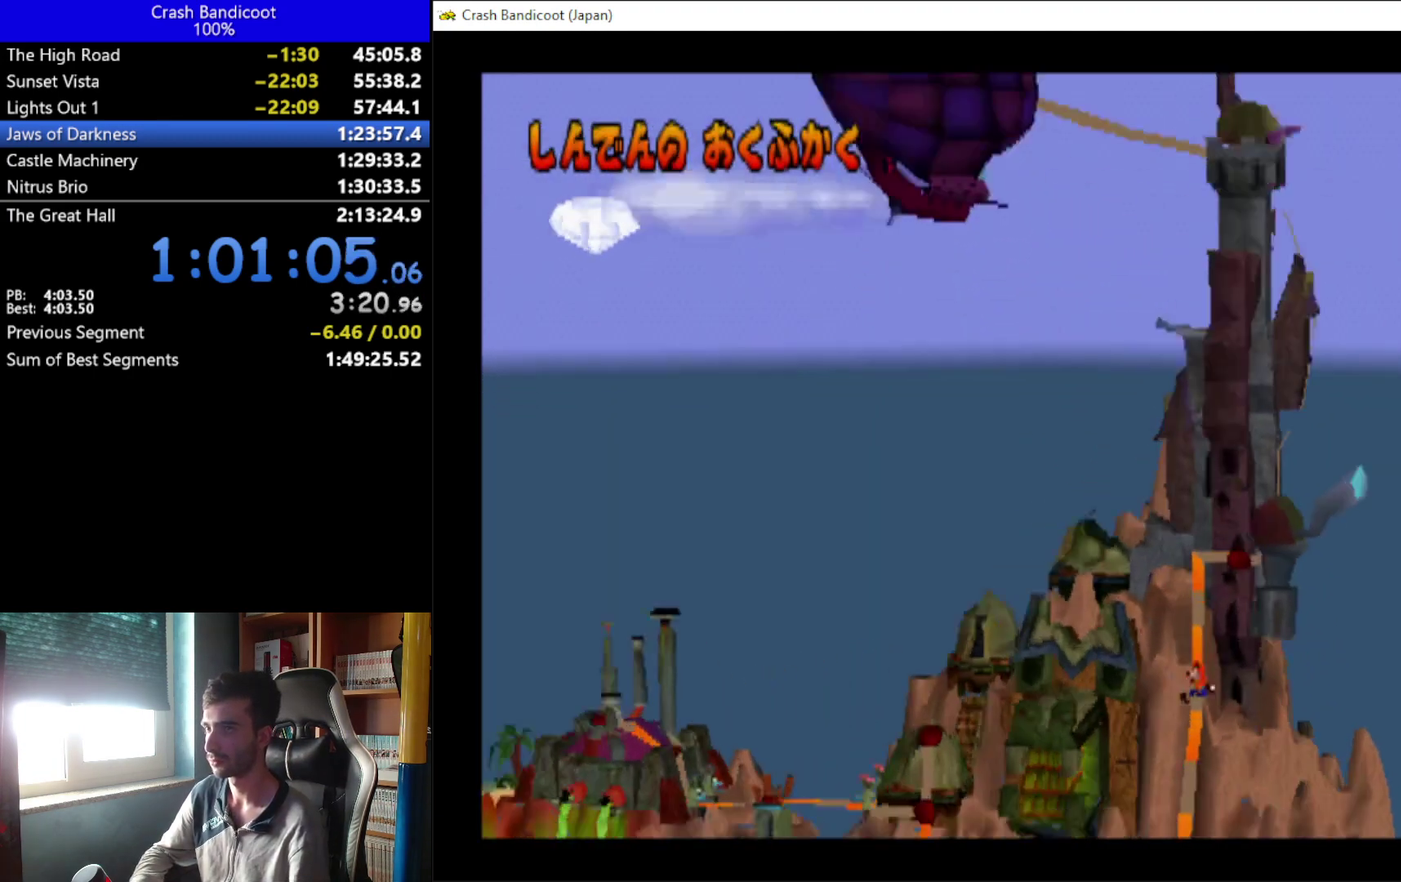
{"buttons": [], "left_stick": "center", "events": []}
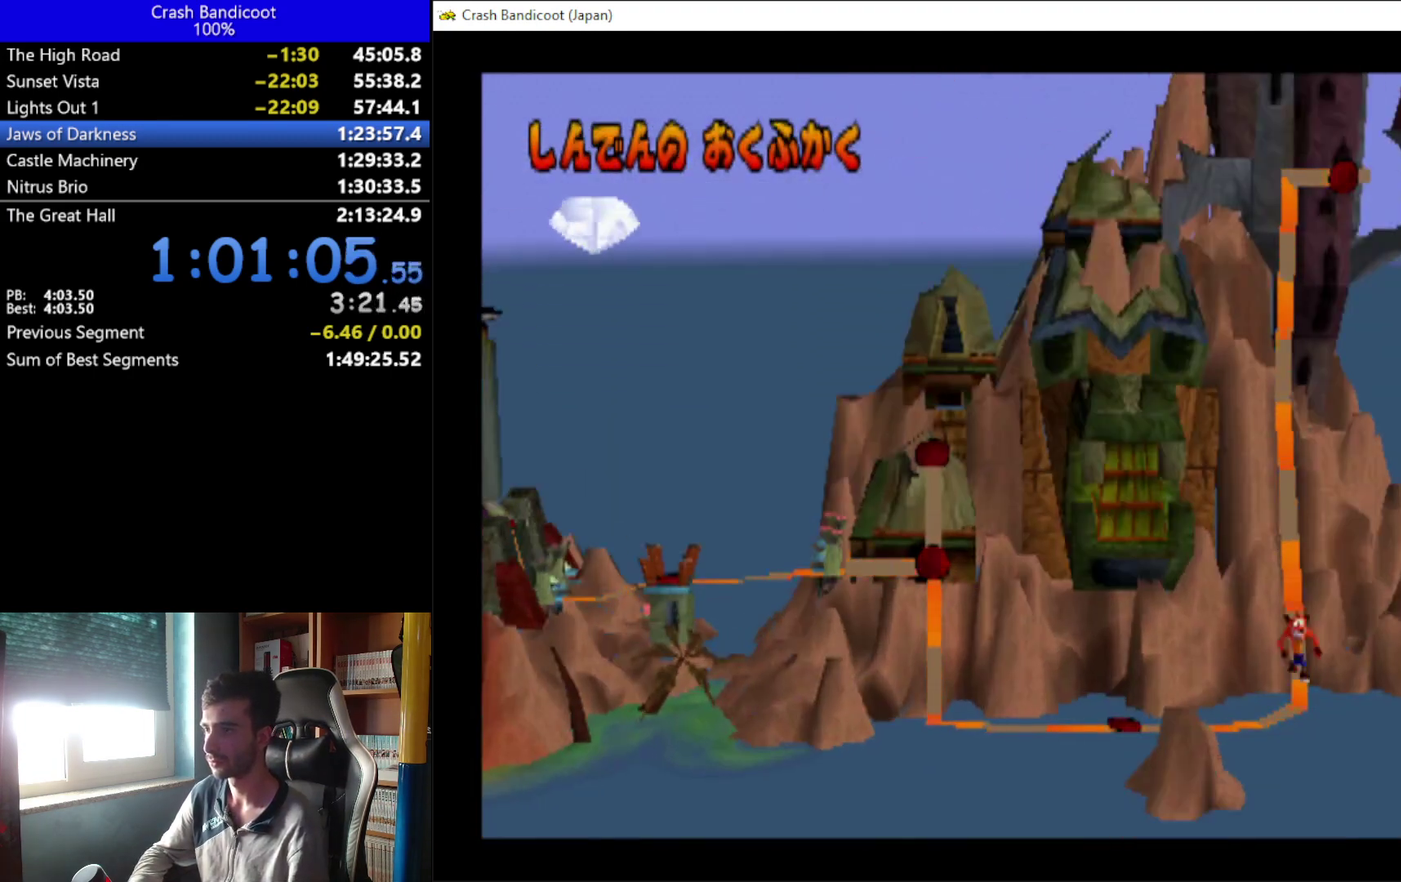
{"buttons": [], "left_stick": "center", "events": [[100, "A", "down"], [167, "B", "down"], [200, "A", "up"], [267, "B", "up"], [300, "A", "down"], [367, "A", "up"], [367, "B", "down"], [433, "A", "down"], [467, "B", "up"], [500, "A", "up"]]}
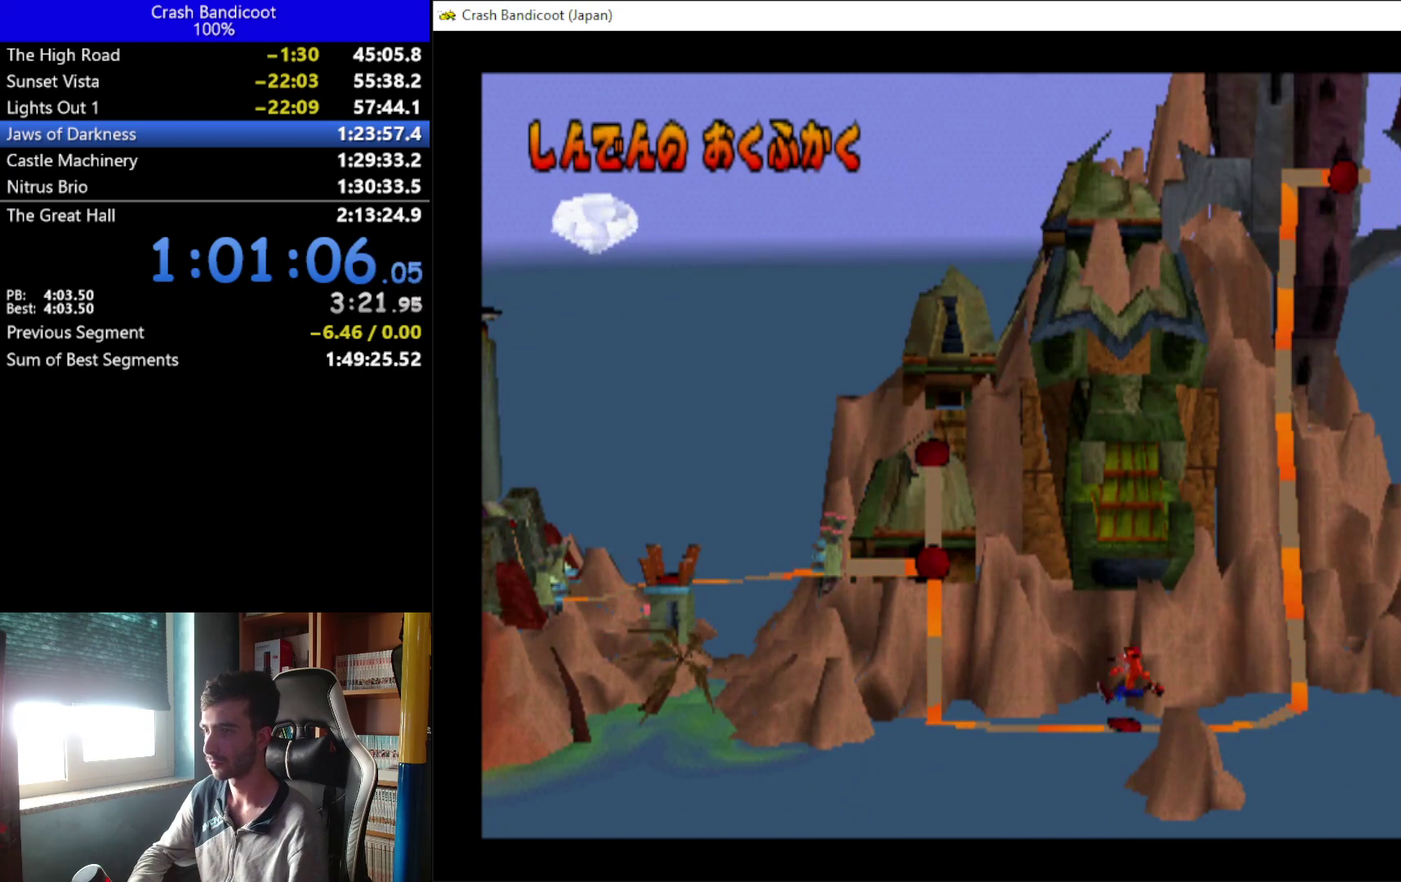
{"buttons": [], "left_stick": "center", "events": [[67, "B", "down"], [133, "B", "up"], [200, "B", "down"], [300, "B", "up"]]}
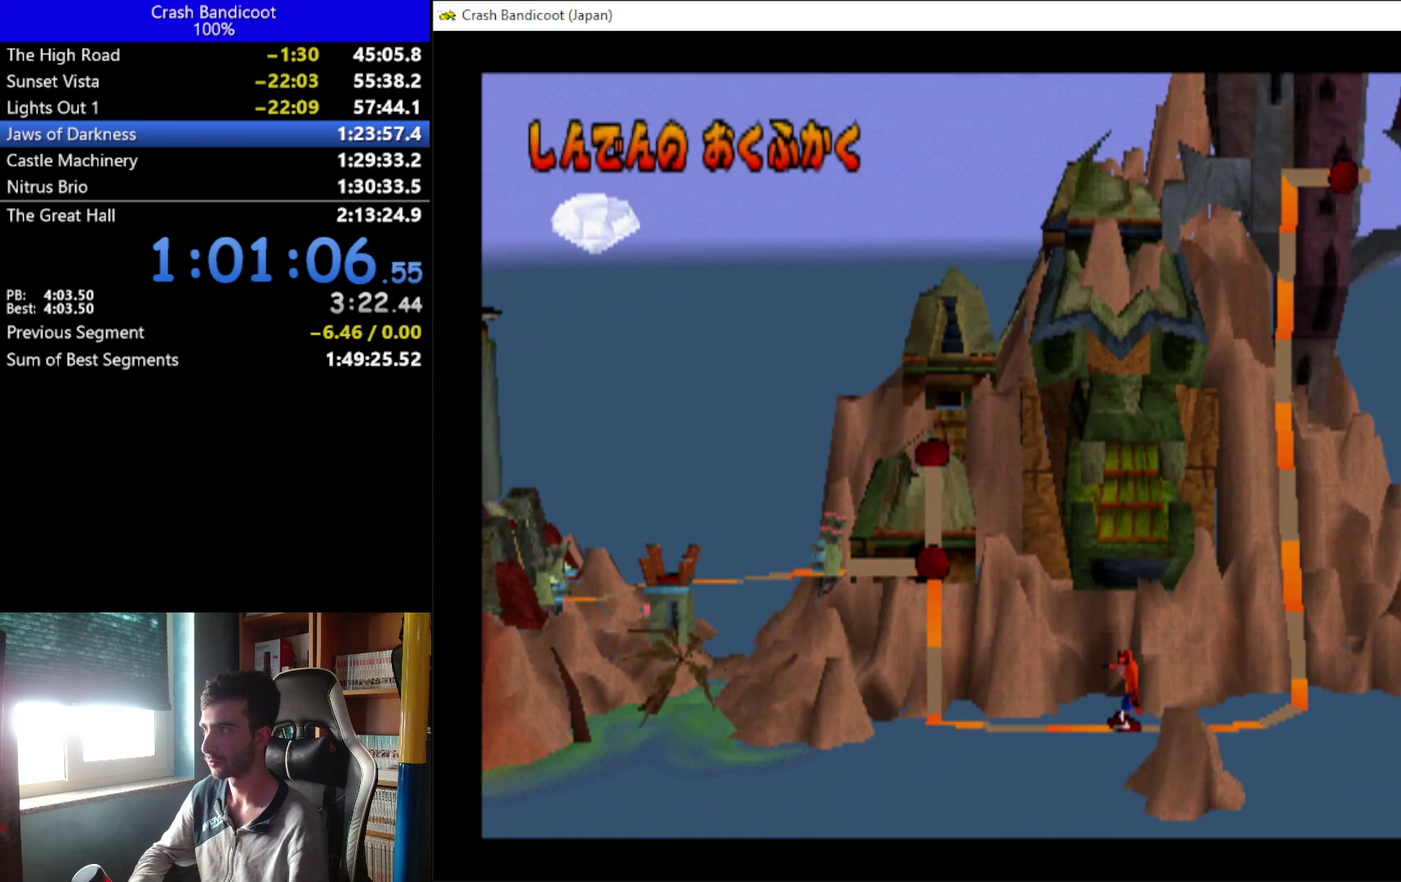
{"buttons": [], "left_stick": "center", "events": []}
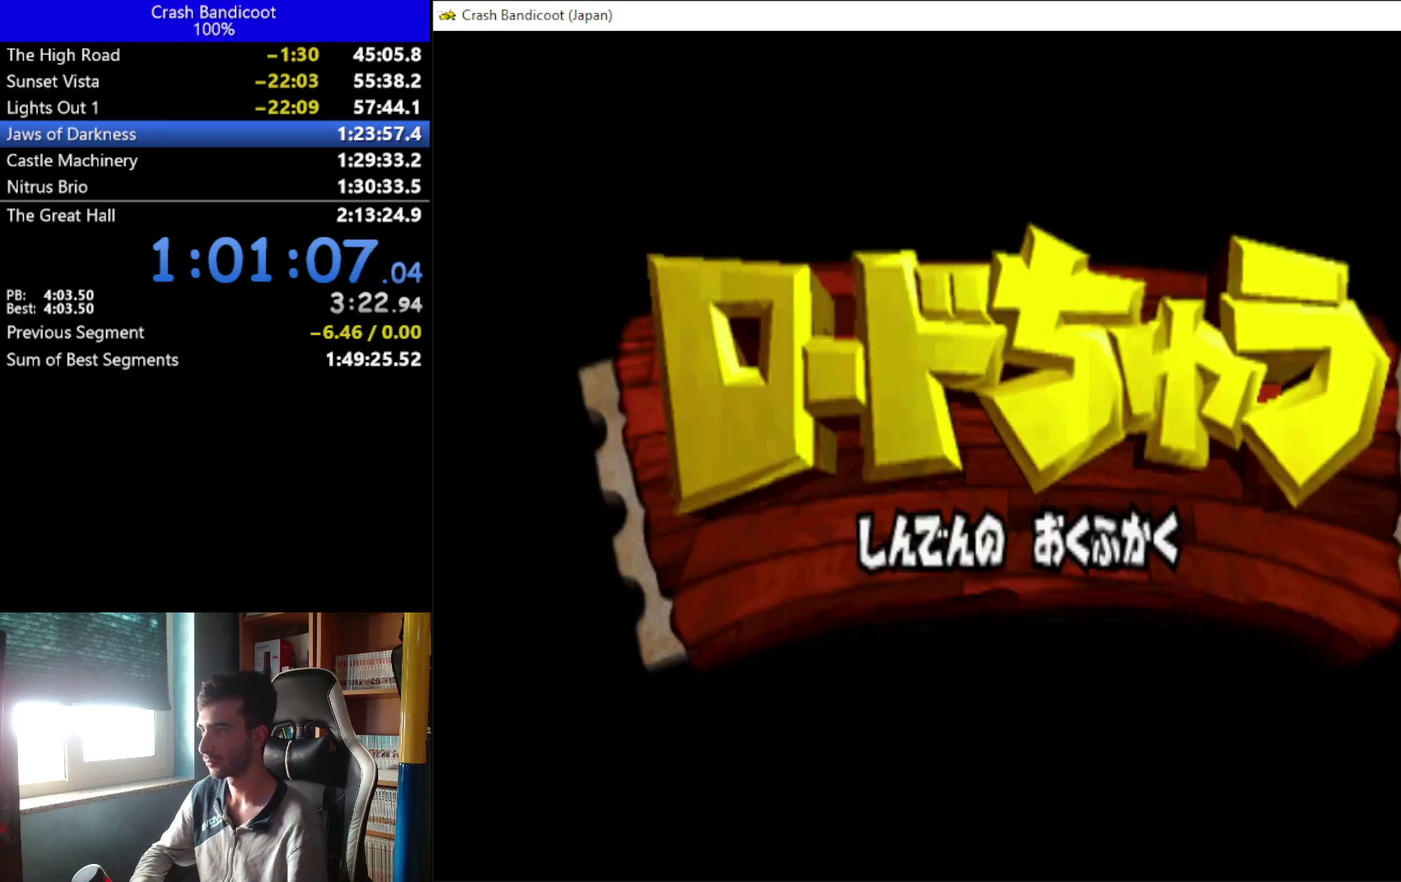
{"buttons": [], "left_stick": "center", "events": []}
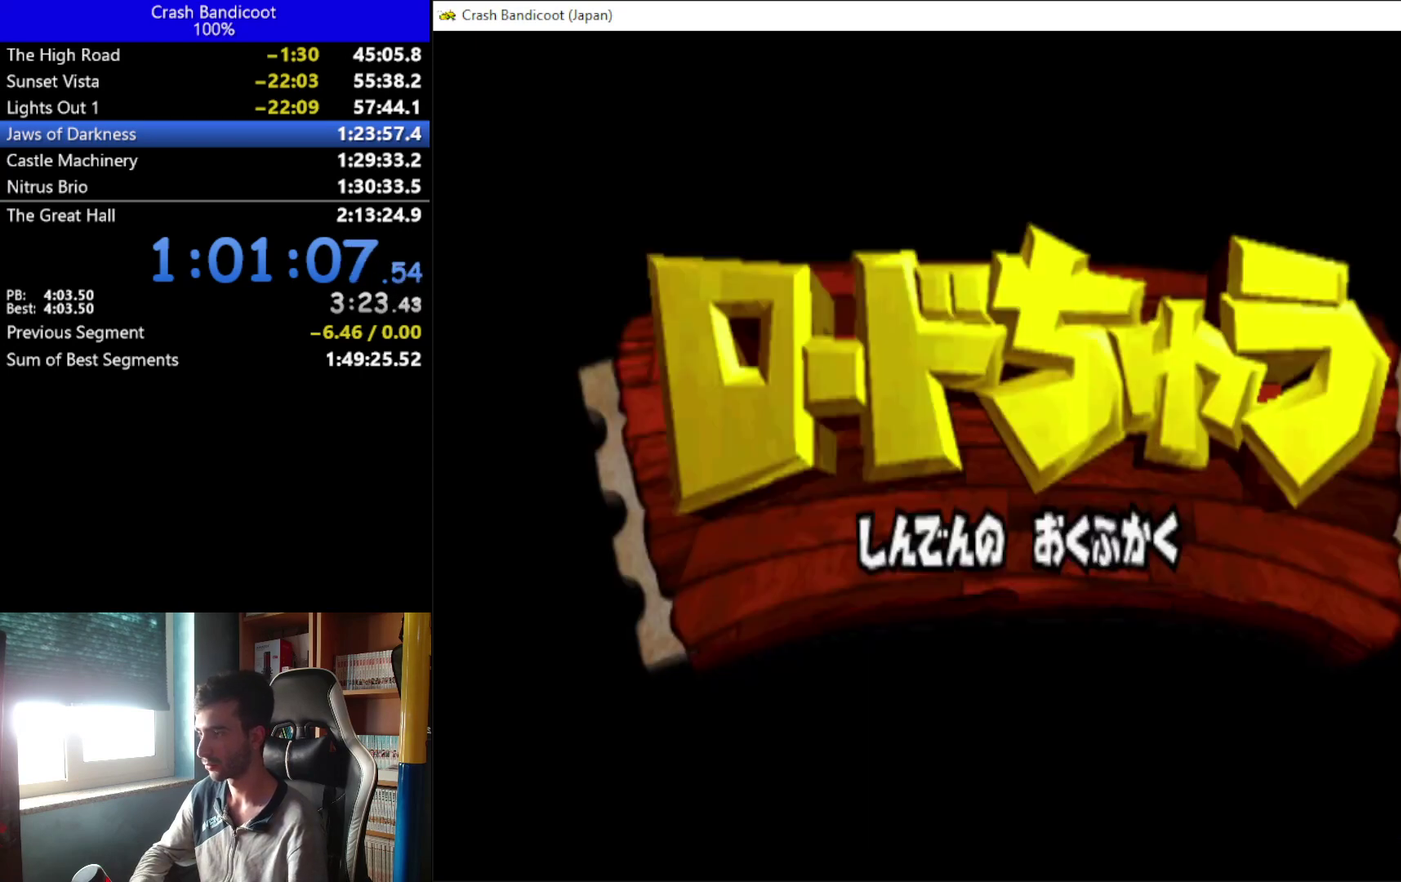
{"buttons": [], "left_stick": "center", "events": []}
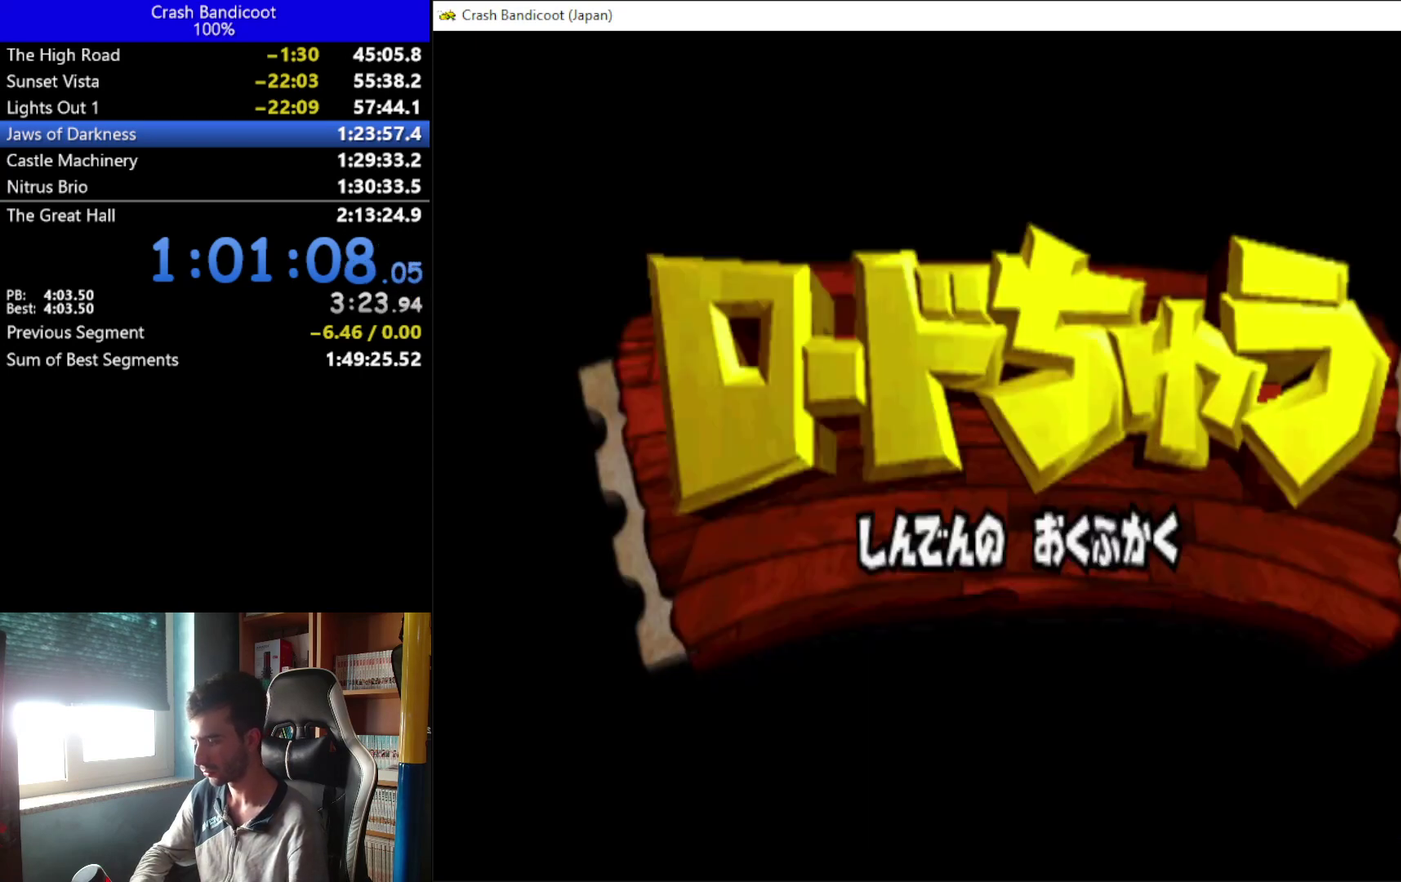
{"buttons": [], "left_stick": "center", "events": [[200, "R2", "down"], [467, "R2", "up"]]}
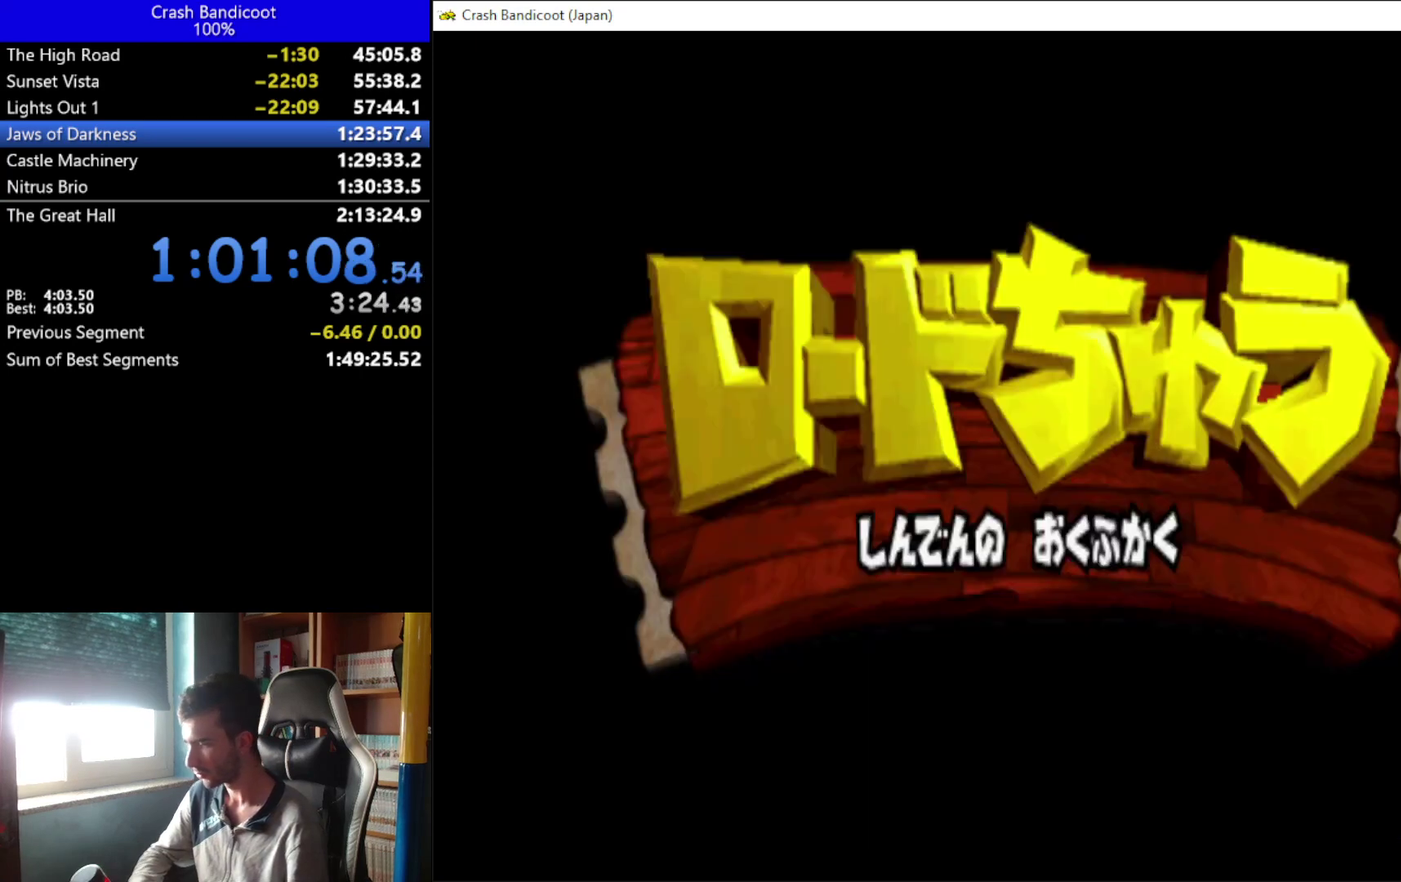
{"buttons": ["R2"], "left_stick": "center", "events": [[67, "R2", "down"], [267, "R2", "up"], [367, "R2", "down"]]}
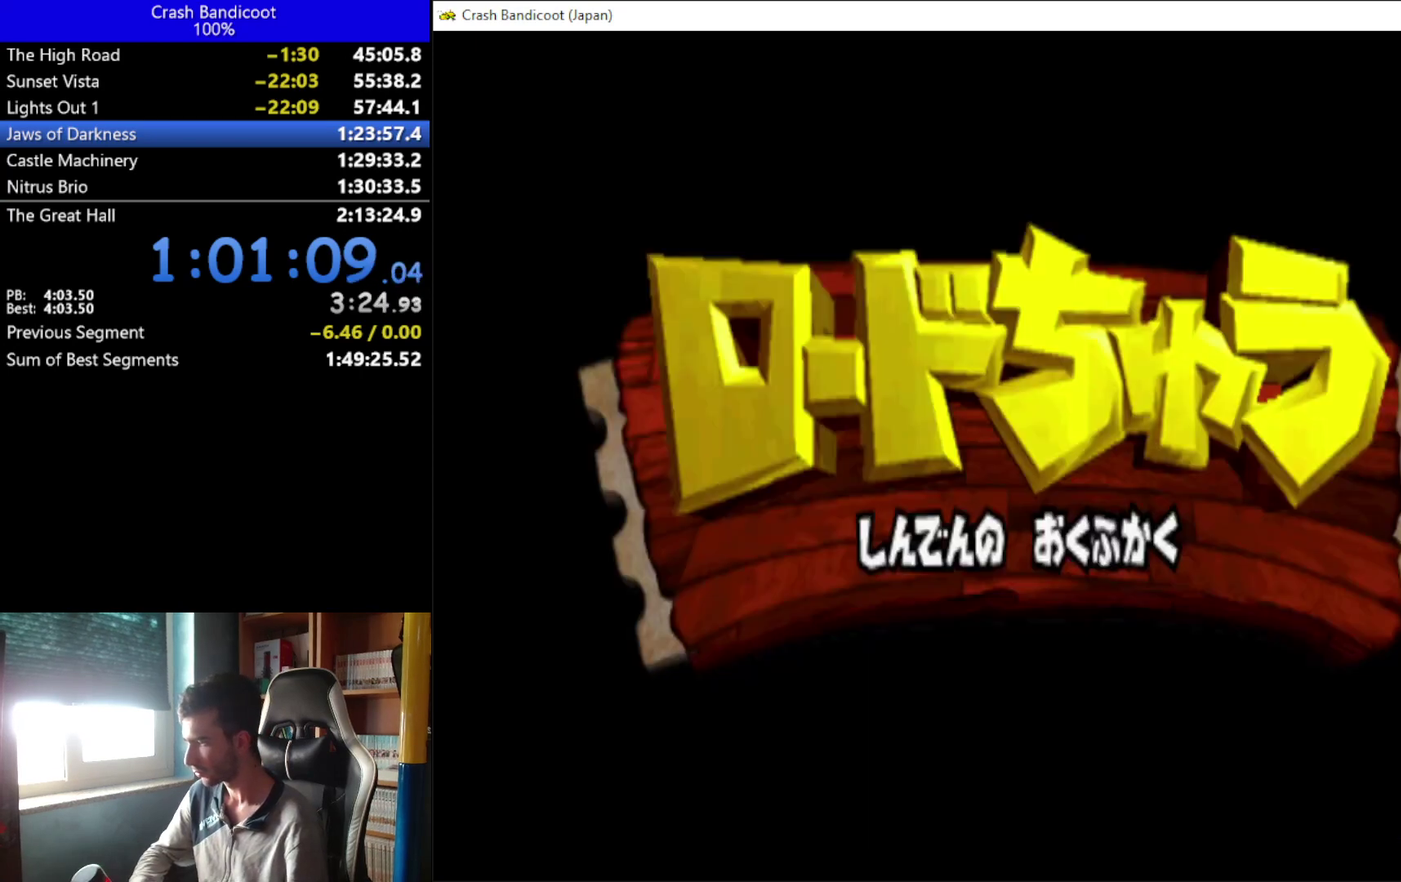
{"buttons": [], "left_stick": "center", "events": [[67, "R2", "up"]]}
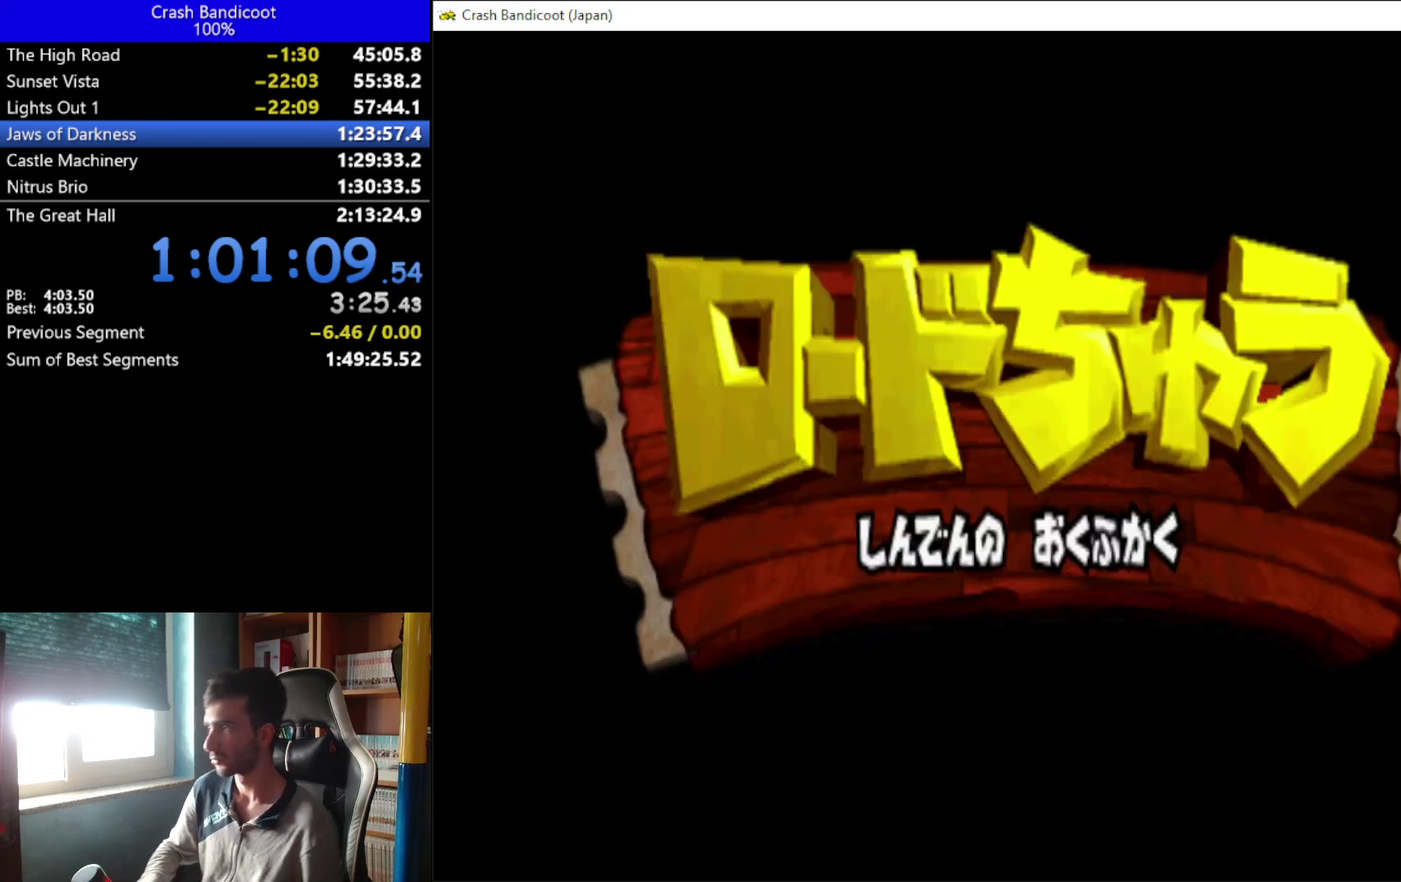
{"buttons": [], "left_stick": "center", "events": []}
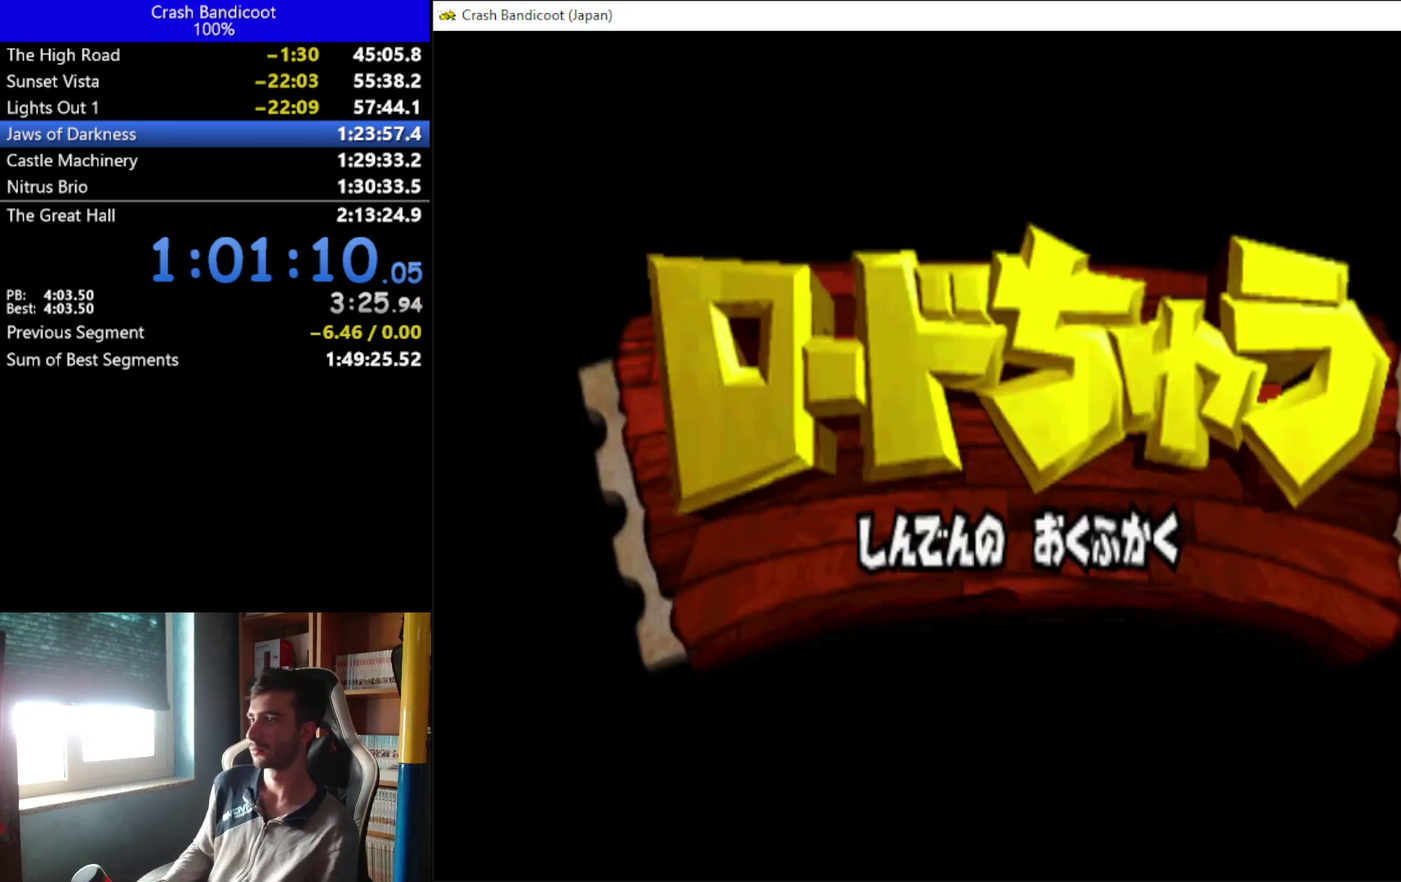
{"buttons": [], "left_stick": "center", "events": []}
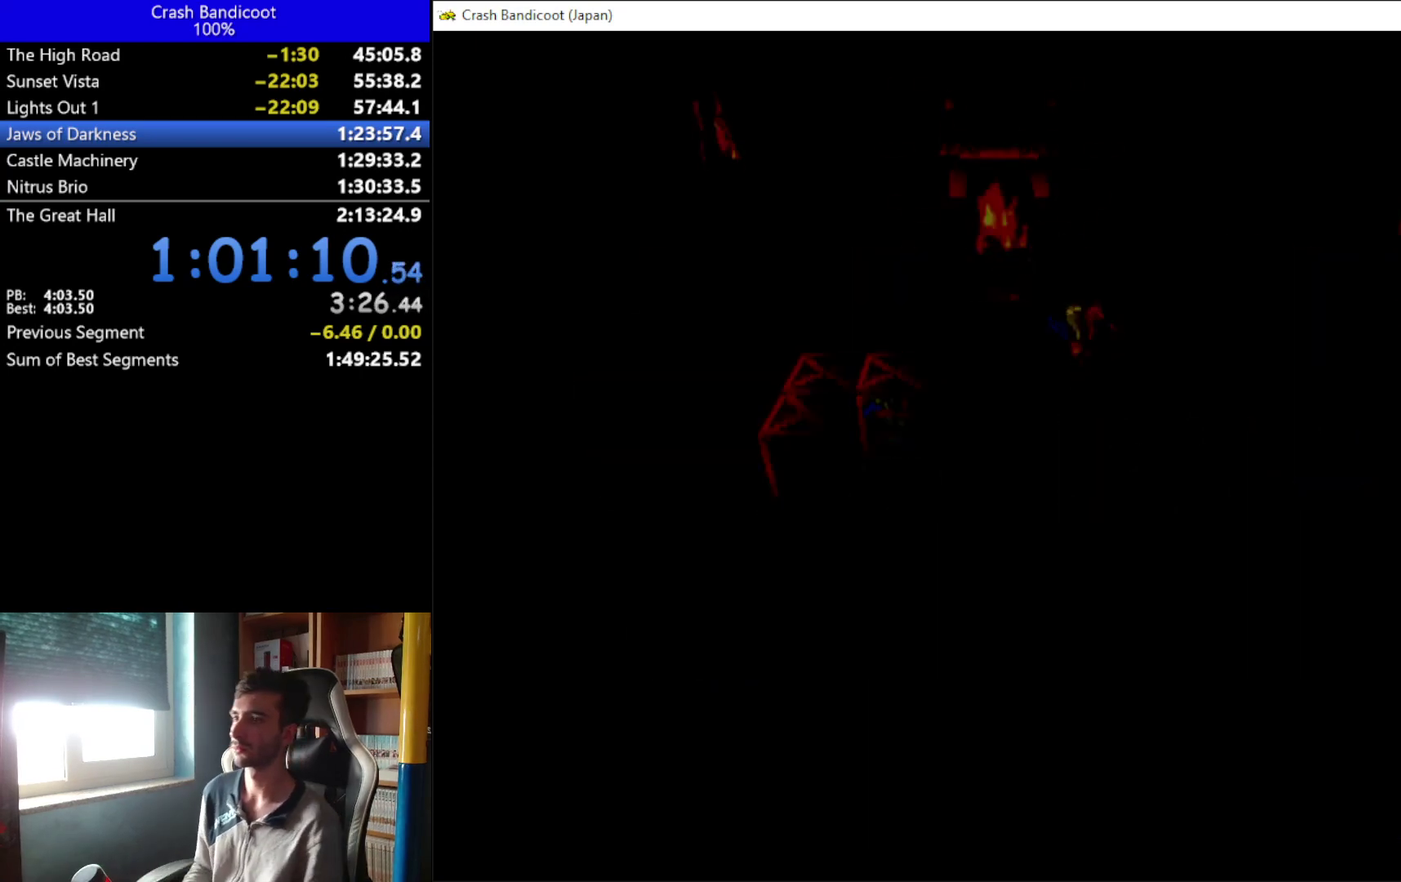
{"buttons": [], "left_stick": "center", "events": []}
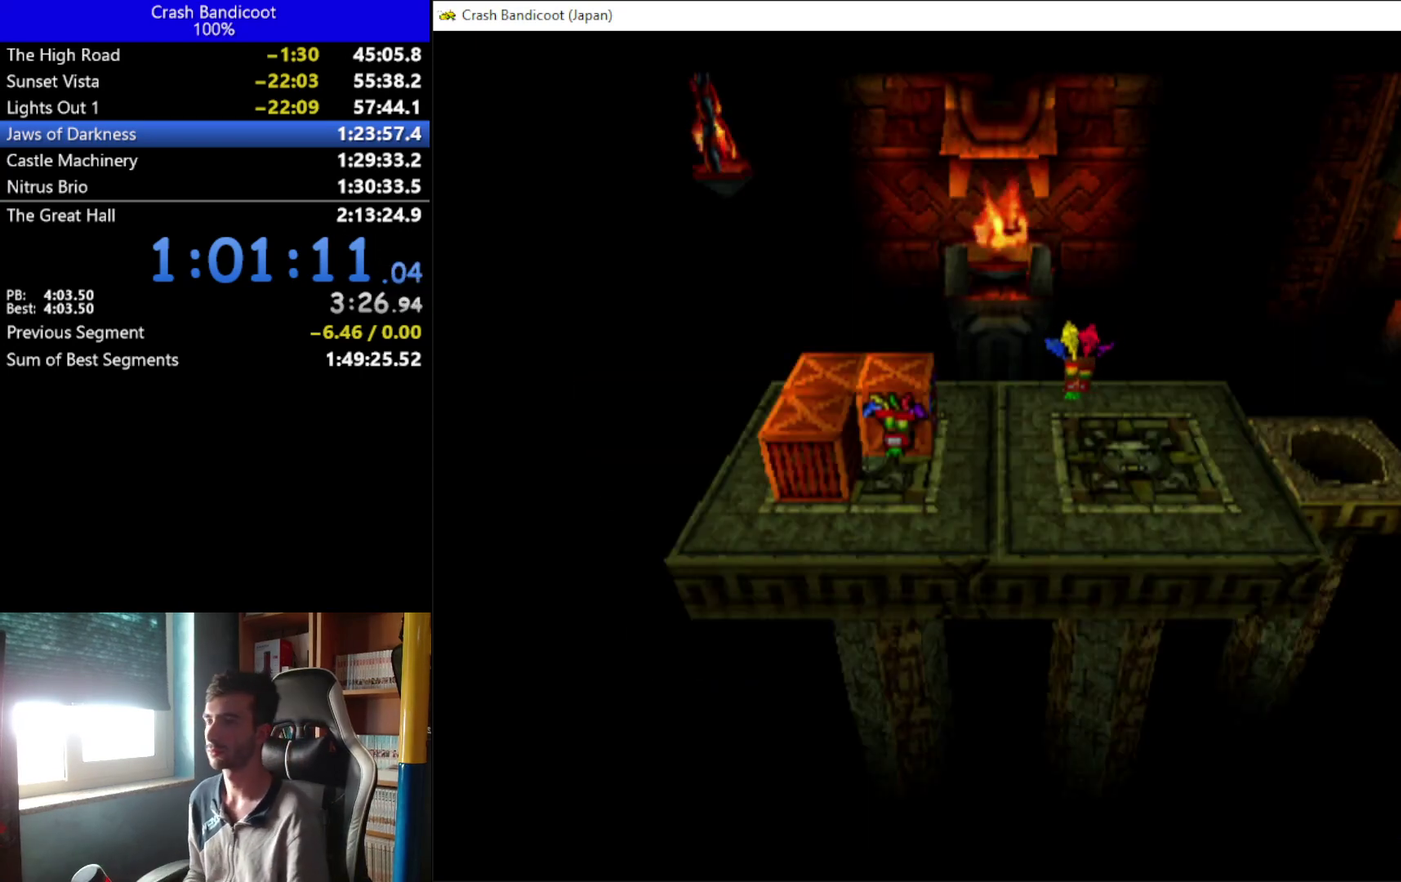
{"buttons": ["DPAD_RIGHT"], "left_stick": "center", "events": [[333, "DPAD_RIGHT", "down"]]}
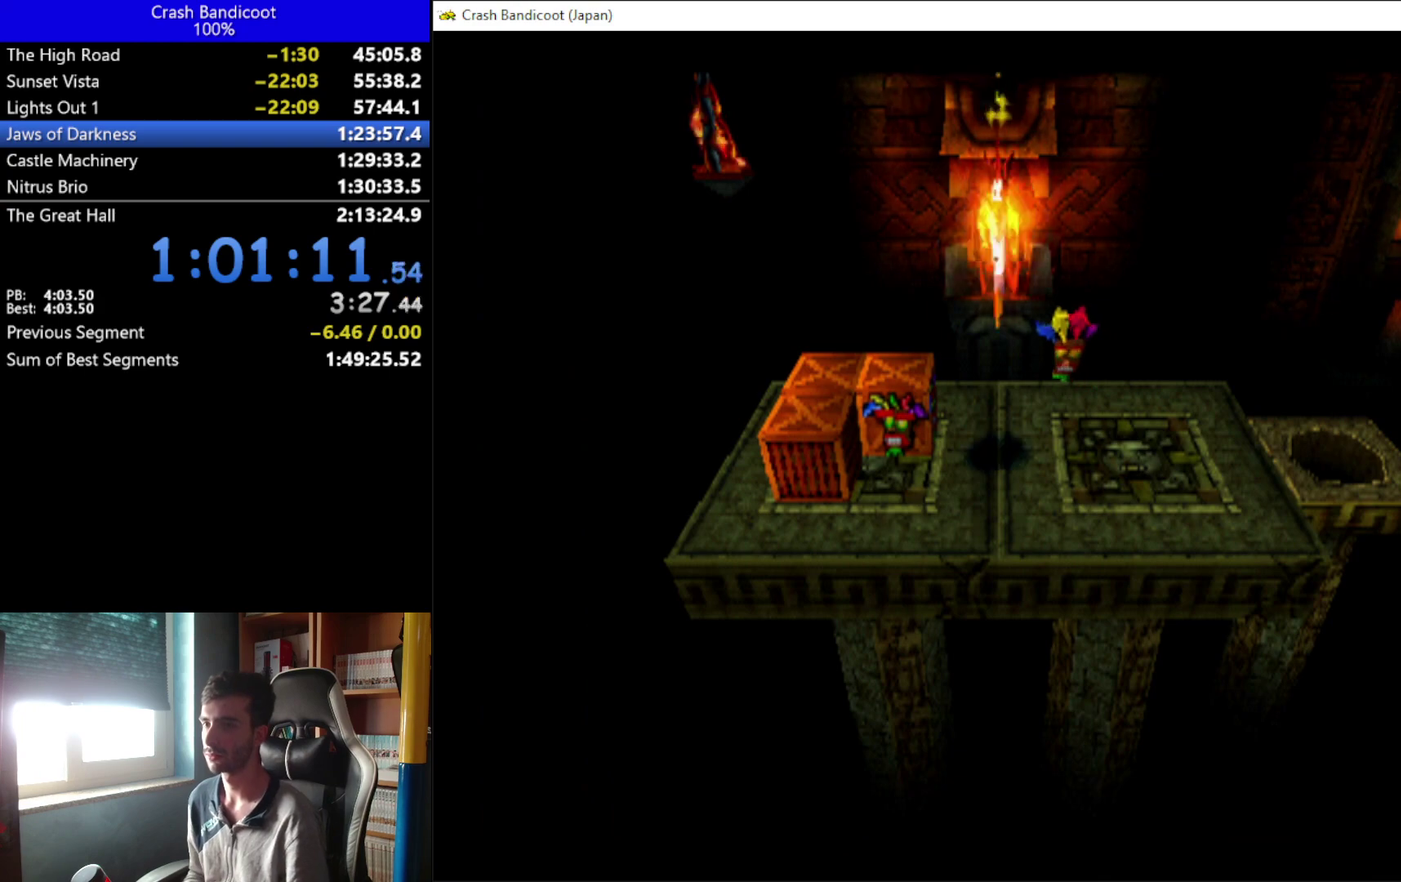
{"buttons": ["A", "DPAD_RIGHT"], "left_stick": "center", "events": [[500, "A", "down"]]}
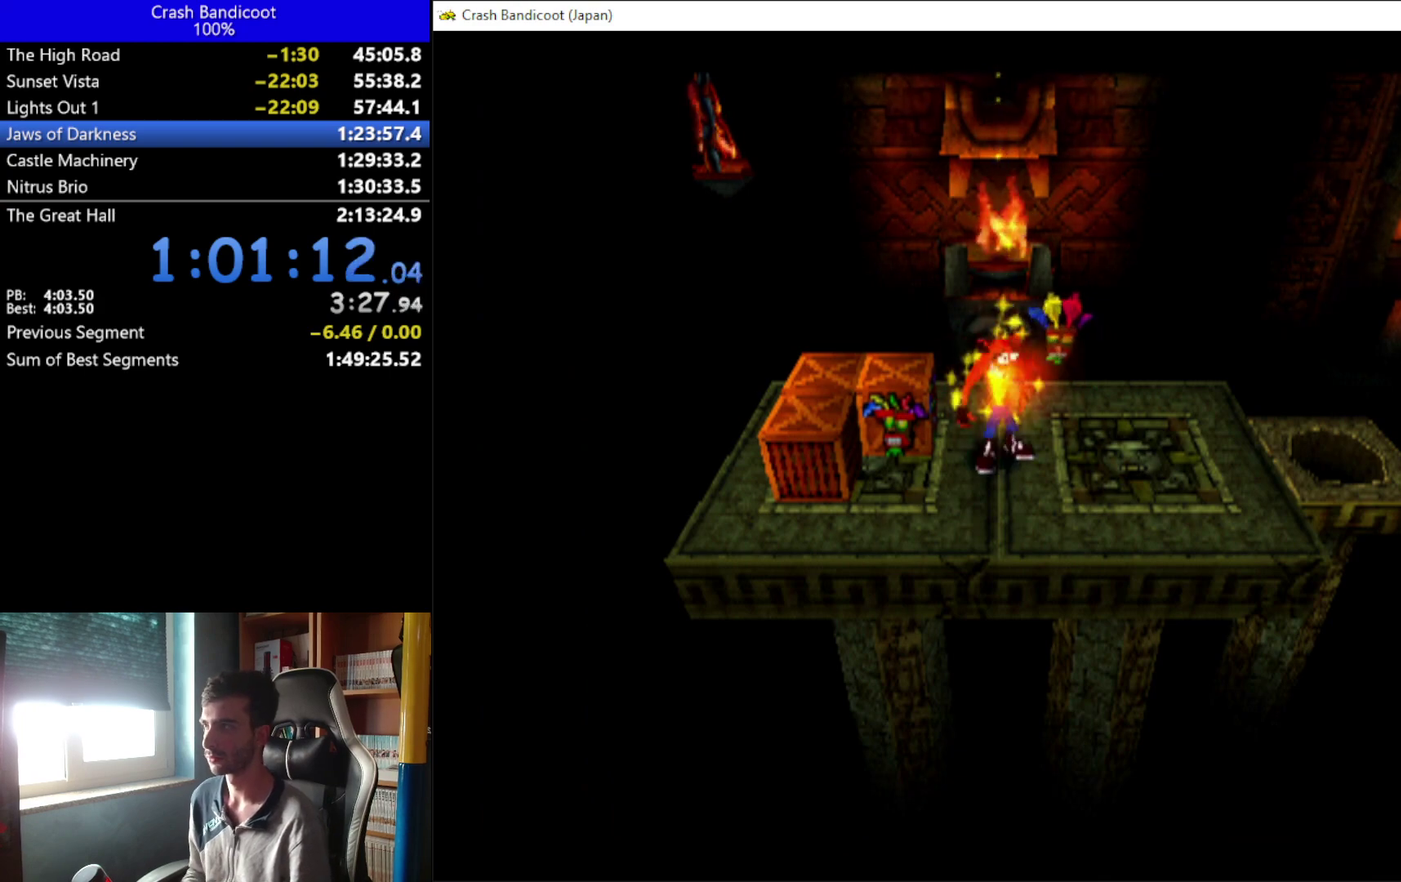
{"buttons": ["DPAD_DOWN", "DPAD_RIGHT"], "left_stick": "center", "events": [[100, "A", "up"], [100, "DPAD_UP", "down"], [200, "DPAD_UP", "up"], [500, "DPAD_DOWN", "down"]]}
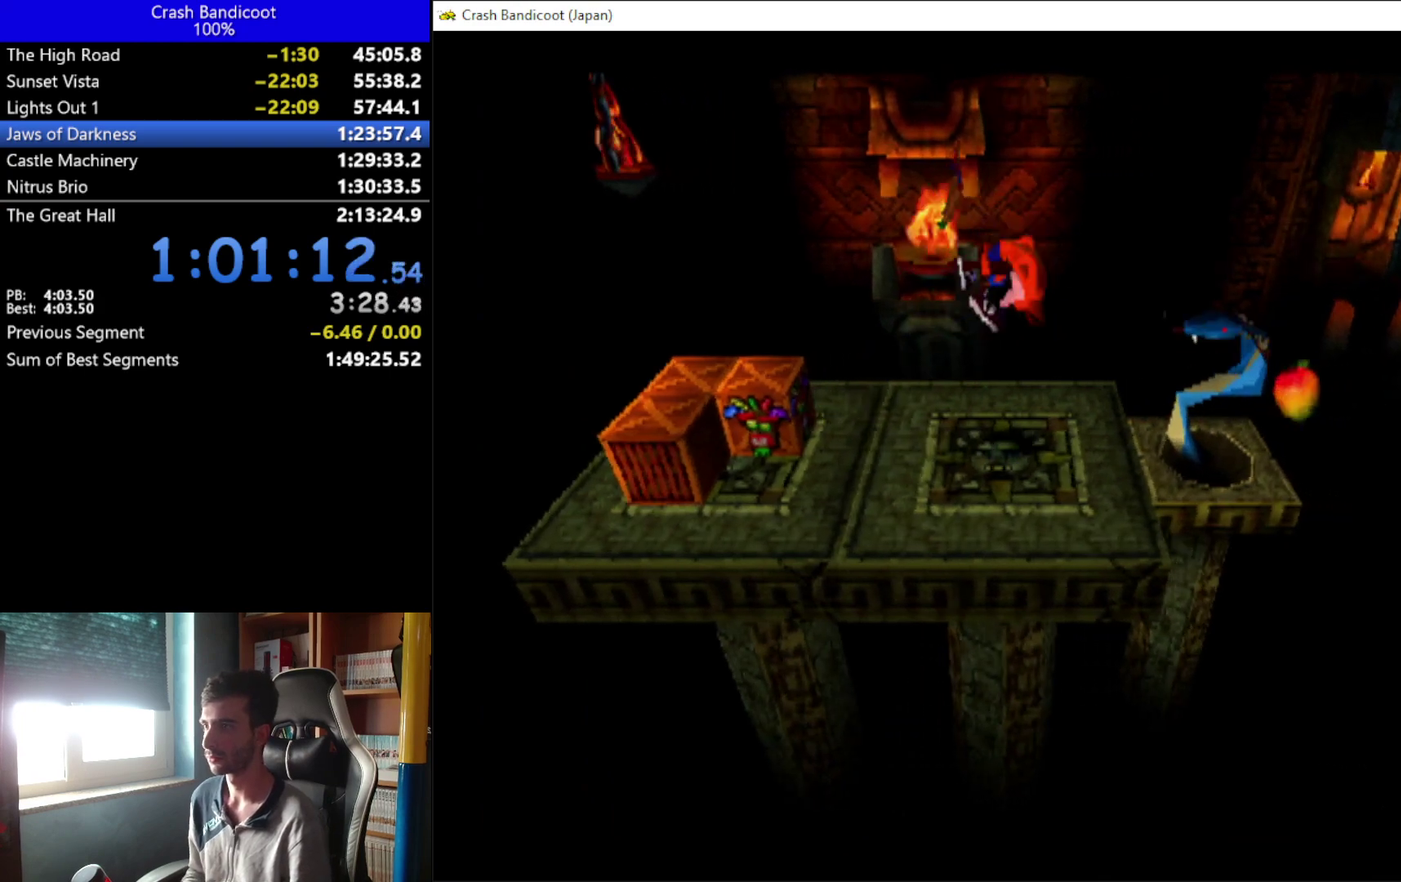
{"buttons": ["DPAD_RIGHT"], "left_stick": "center", "events": [[33, "X", "down"], [100, "DPAD_DOWN", "up"], [233, "X", "up"]]}
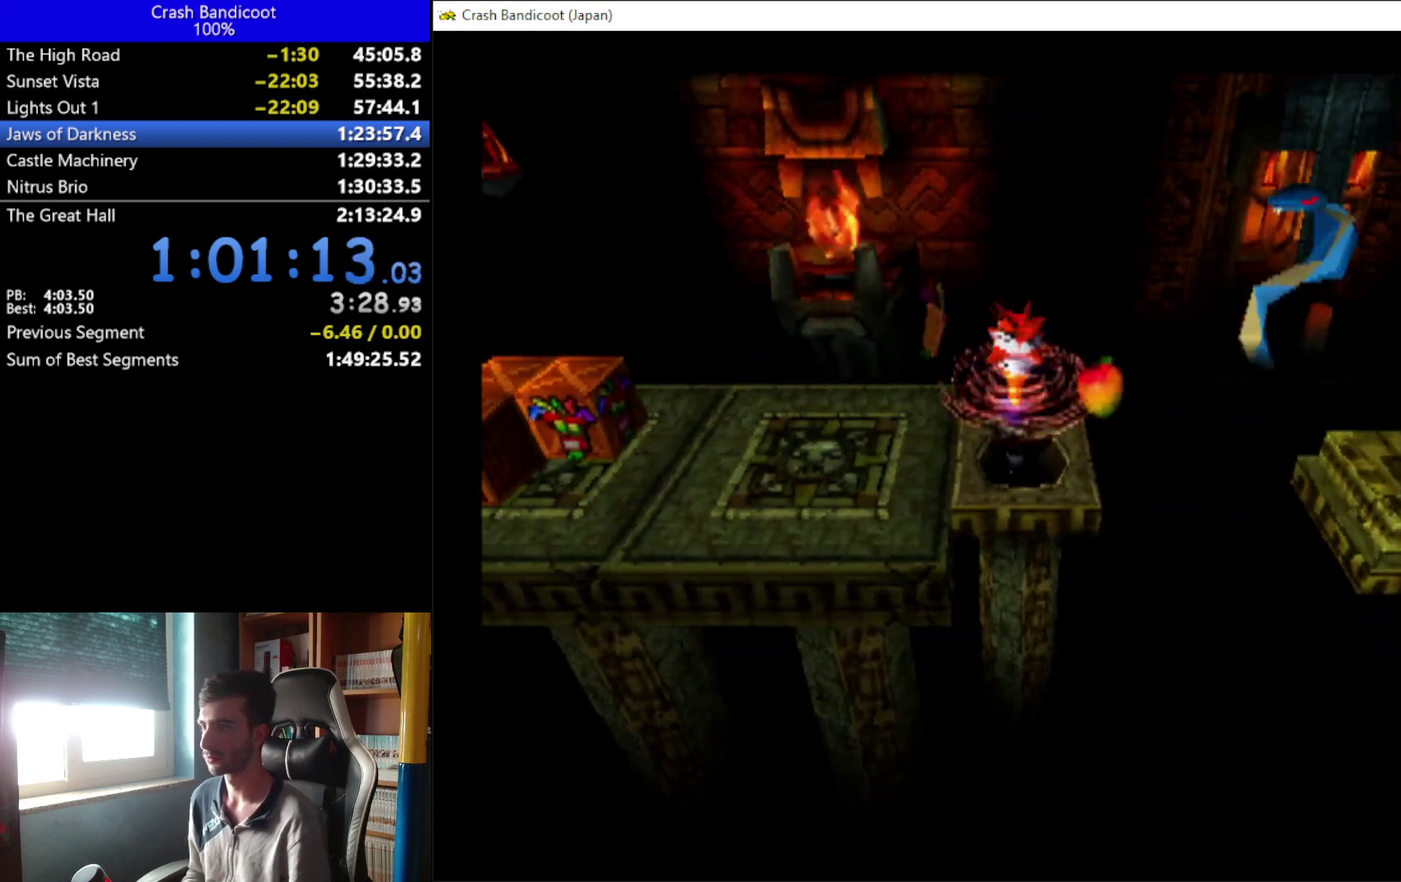
{"buttons": ["A", "DPAD_RIGHT"], "left_stick": "center", "events": [[200, "A", "down"], [200, "DPAD_DOWN", "down"], [300, "DPAD_DOWN", "up"], [367, "DPAD_UP", "down"], [467, "DPAD_UP", "up"]]}
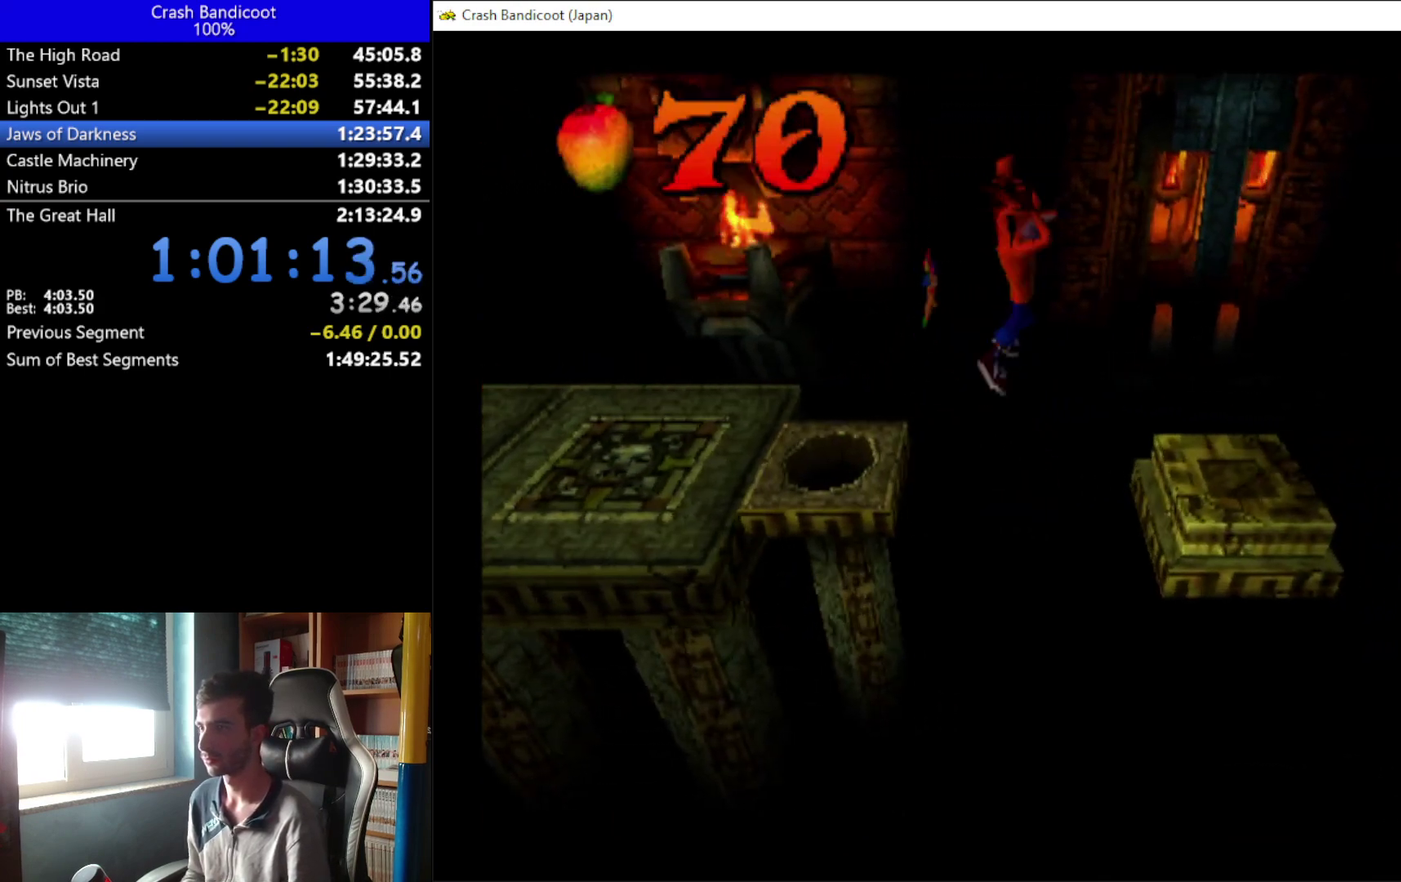
{"buttons": ["DPAD_RIGHT"], "left_stick": "center", "events": [[67, "A", "up"], [100, "DPAD_UP", "down"], [167, "DPAD_UP", "up"]]}
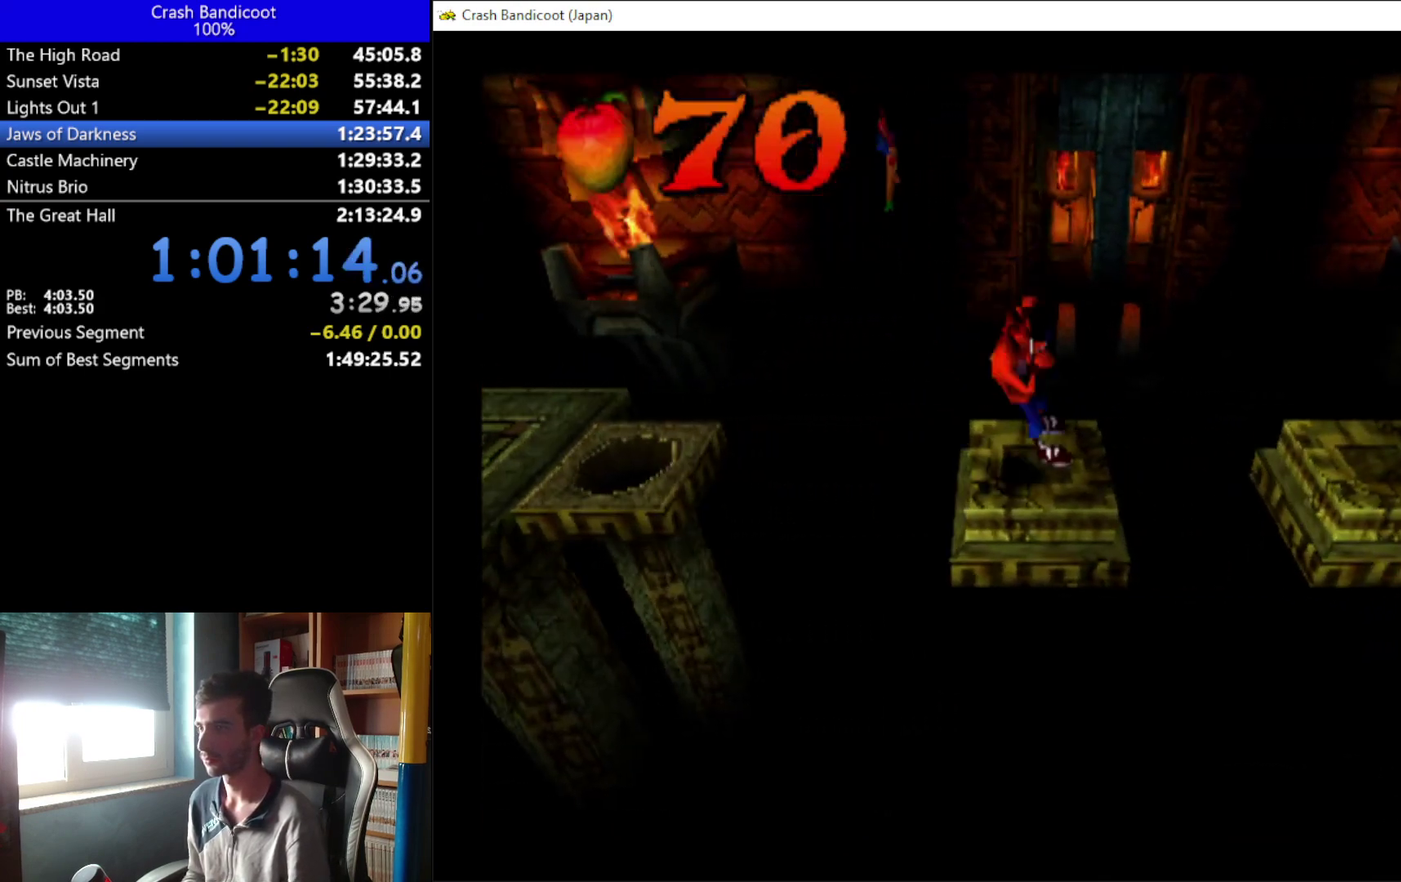
{"buttons": ["DPAD_UP", "DPAD_RIGHT"], "left_stick": "center", "events": [[100, "A", "down"], [100, "DPAD_DOWN", "down"], [200, "DPAD_DOWN", "up"], [233, "DPAD_UP", "down"], [367, "DPAD_UP", "up"], [467, "A", "up"], [467, "DPAD_UP", "down"]]}
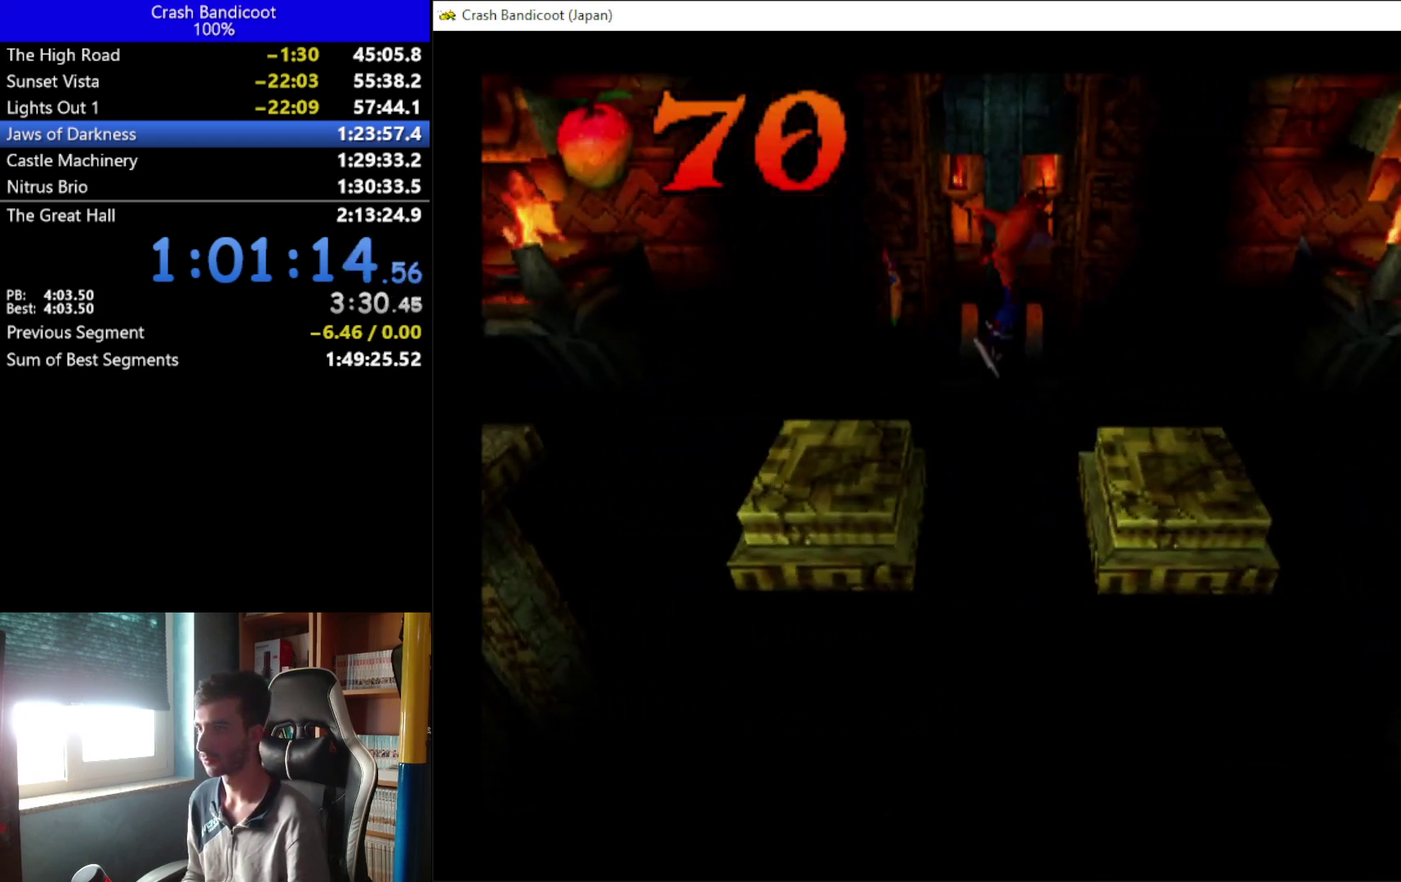
{"buttons": ["DPAD_DOWN", "DPAD_RIGHT"], "left_stick": "center", "events": [[67, "DPAD_UP", "up"], [500, "DPAD_DOWN", "down"]]}
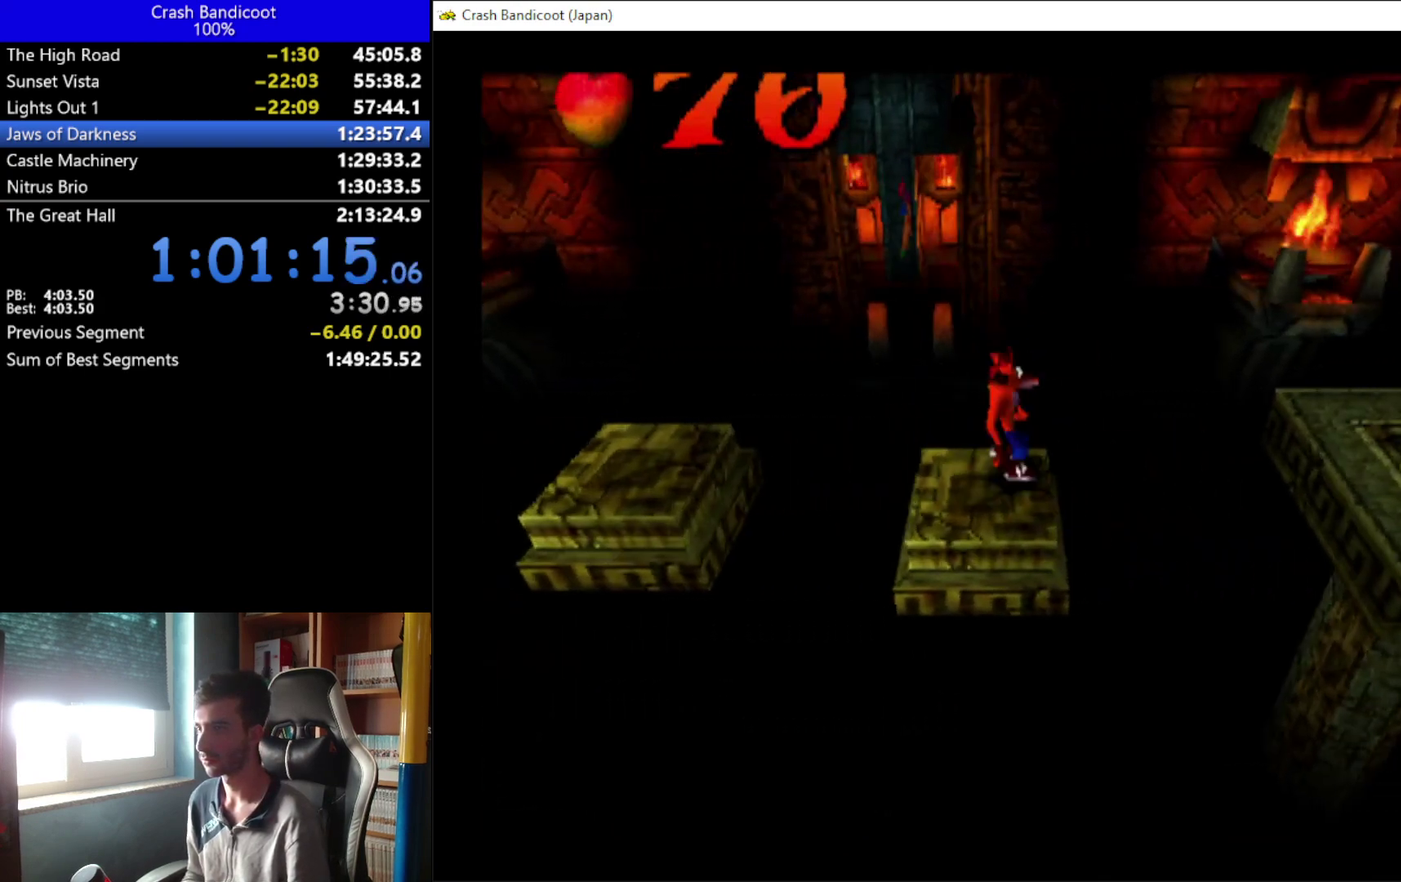
{"buttons": ["A", "DPAD_RIGHT"], "left_stick": "center", "events": [[33, "A", "down"], [133, "DPAD_DOWN", "up"], [167, "DPAD_UP", "down"], [300, "DPAD_UP", "up"], [400, "DPAD_UP", "down"], [500, "DPAD_UP", "up"]]}